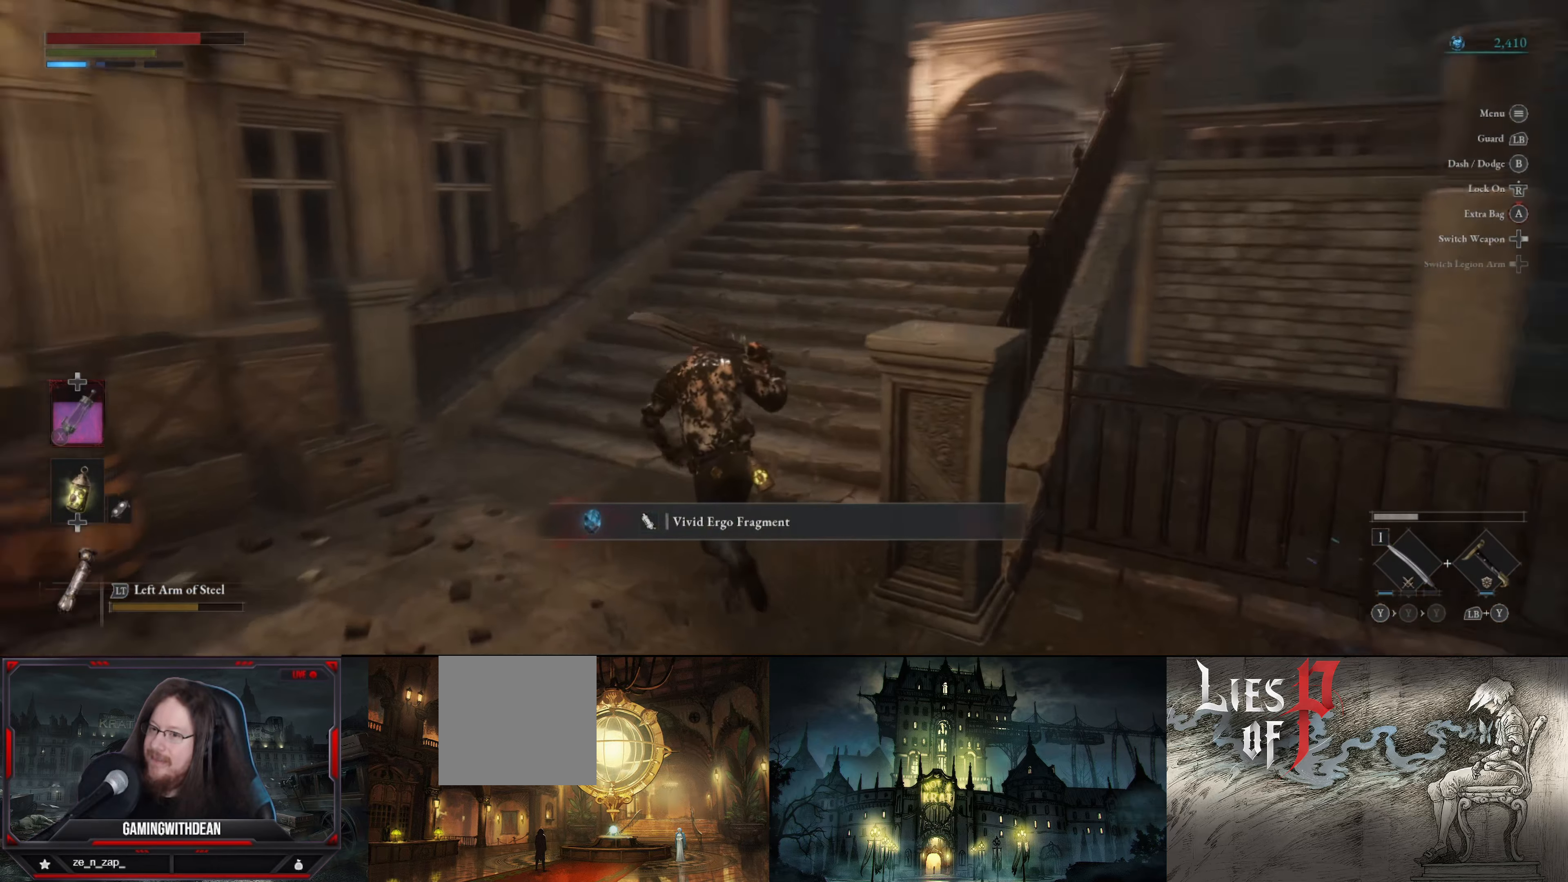
Gameplay with a controller (Xbox layout); each line is a JSON object with the inputs held at the frame after it. "events" lists button and stick changes between this image and that frame as [ms after this image, input, new state], when the widget could be followed in between. Not read: L3 R3.
{"buttons": [], "left_stick": "center", "right_stick": "center", "events": [[116, "right_stick", "center"], [266, "left_stick", "center"]]}
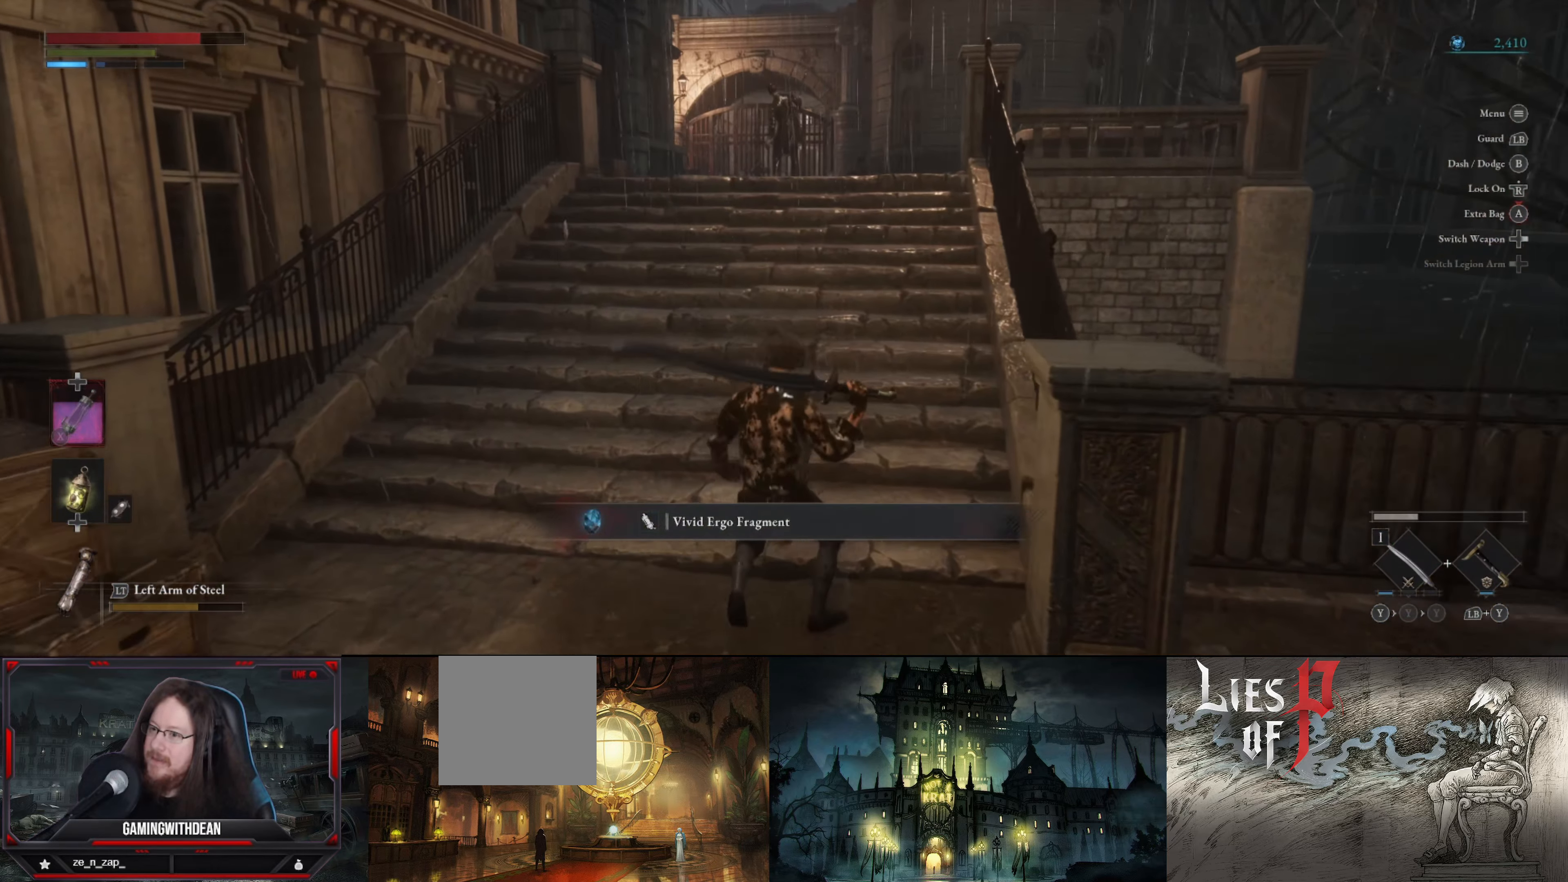
{"buttons": [], "left_stick": "up", "right_stick": "center", "events": [[150, "left_stick", "up"]]}
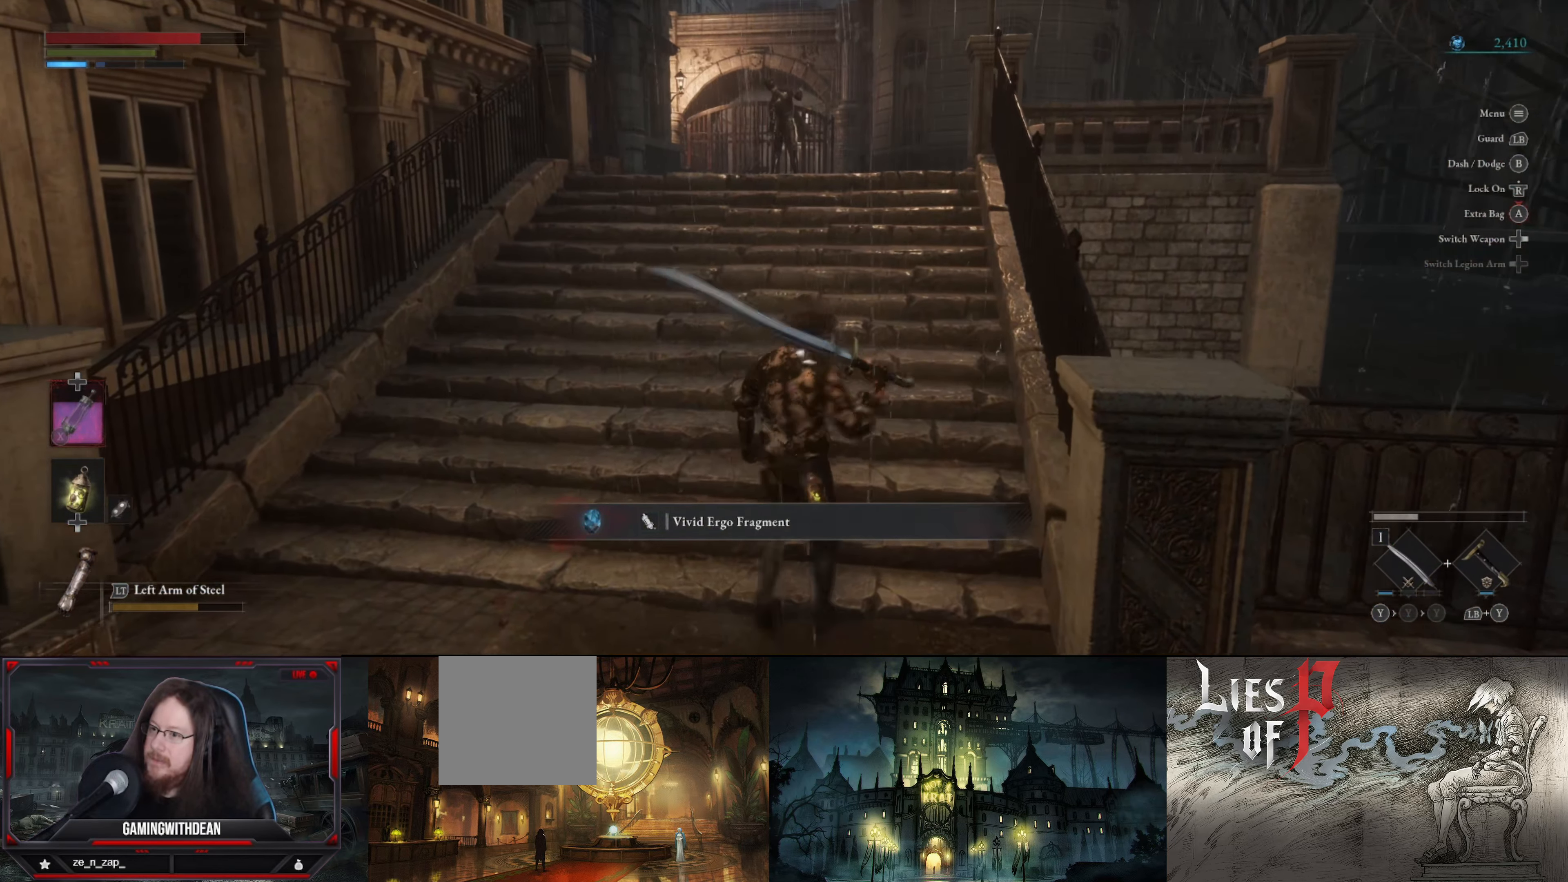
{"buttons": [], "left_stick": "up", "right_stick": "center", "events": [[100, "left_stick", "center"], [333, "left_stick", "up"]]}
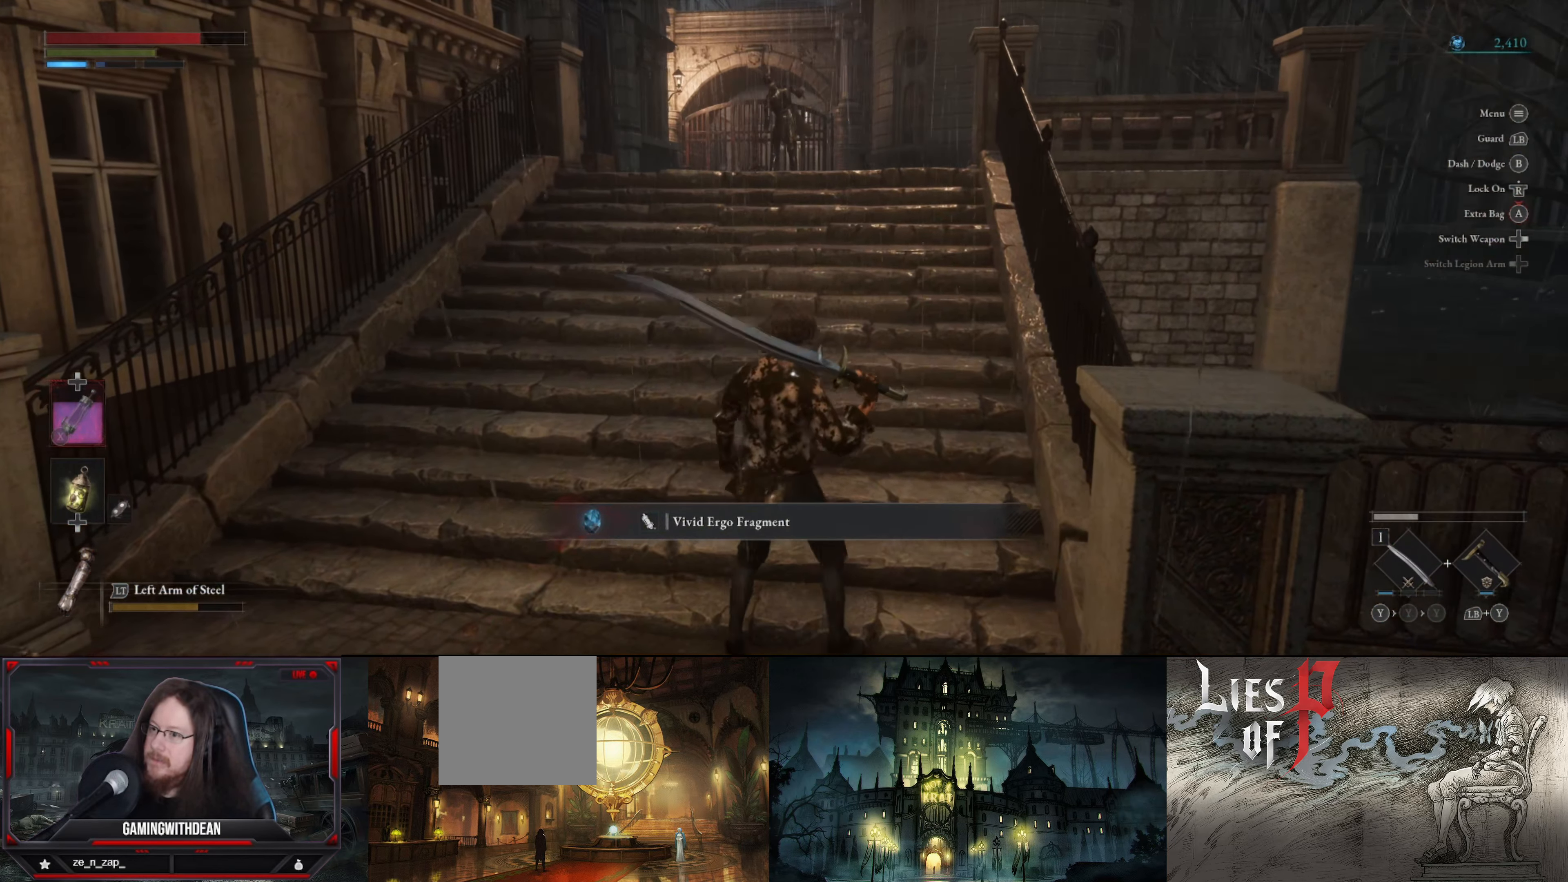
{"buttons": [], "left_stick": "up", "right_stick": "center", "events": []}
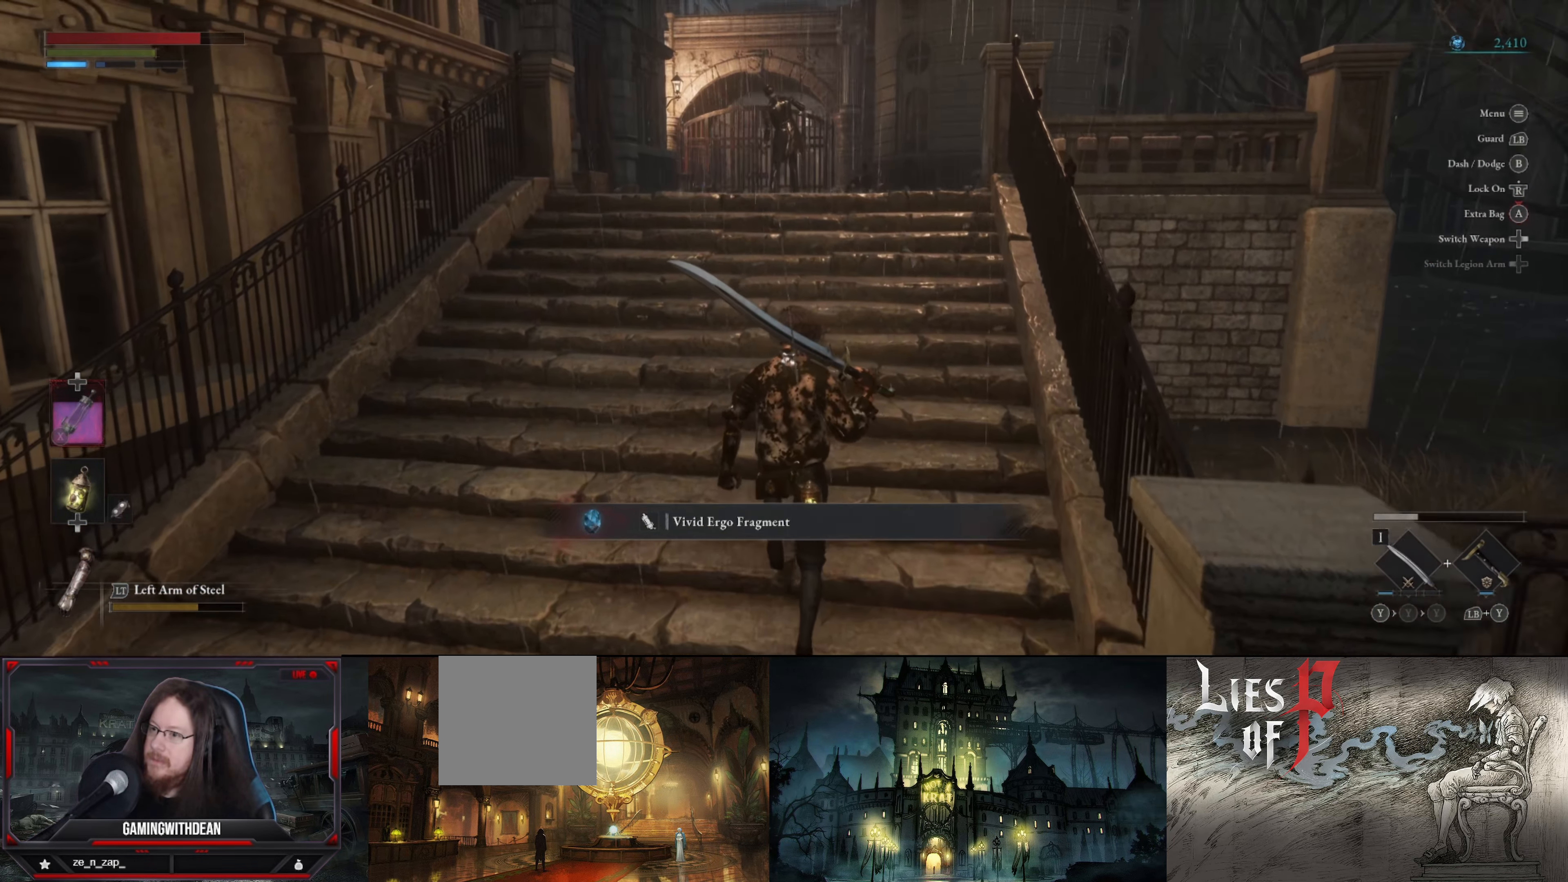
{"buttons": [], "left_stick": "up", "right_stick": "center", "events": []}
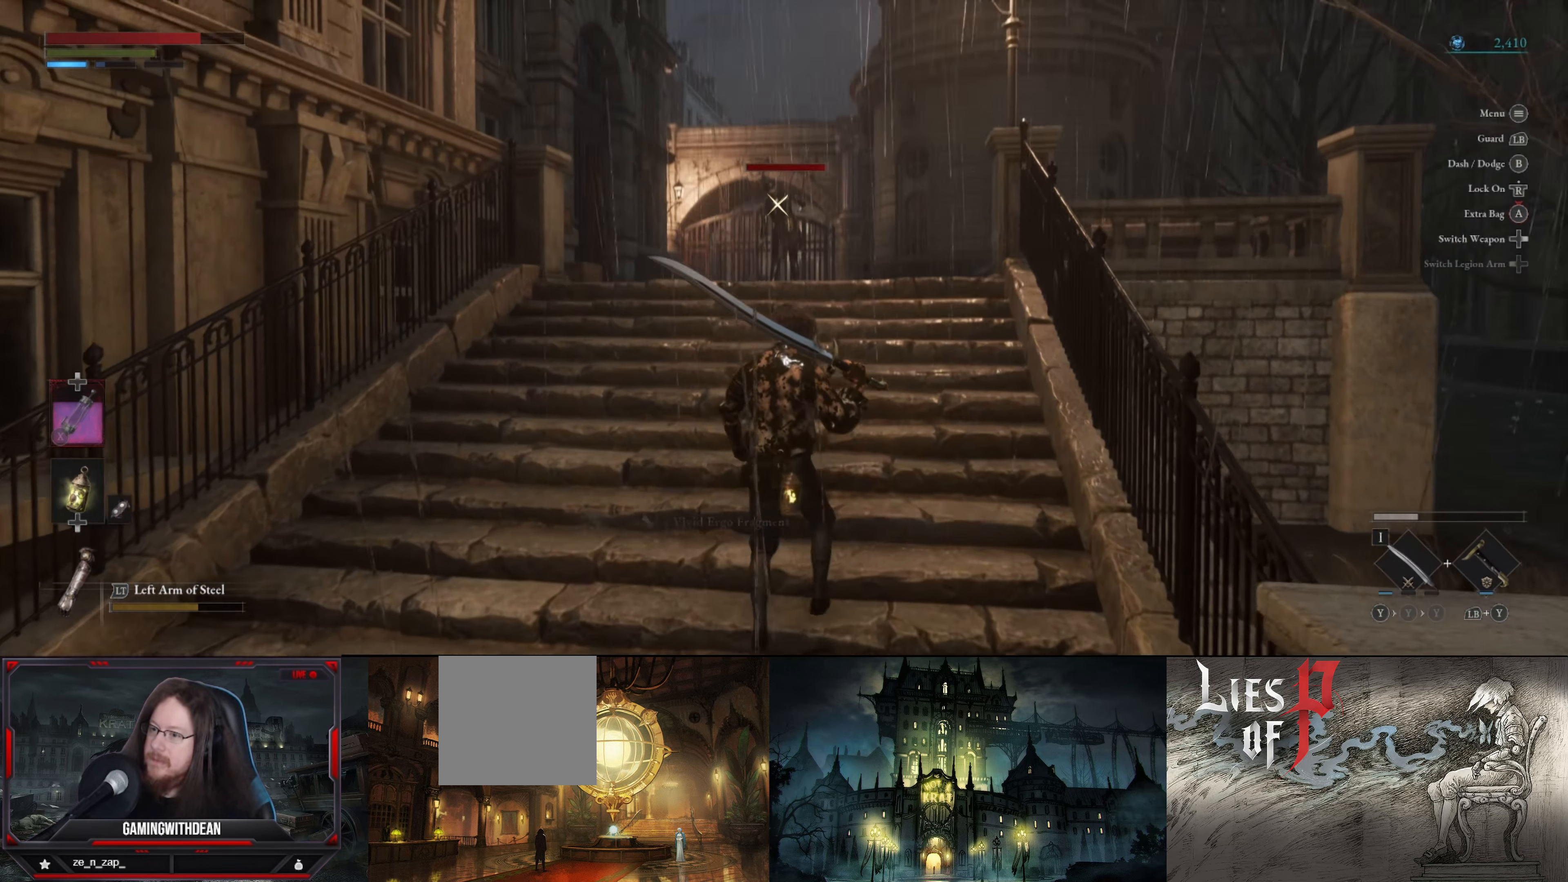
{"buttons": [], "left_stick": "up", "right_stick": "center", "events": []}
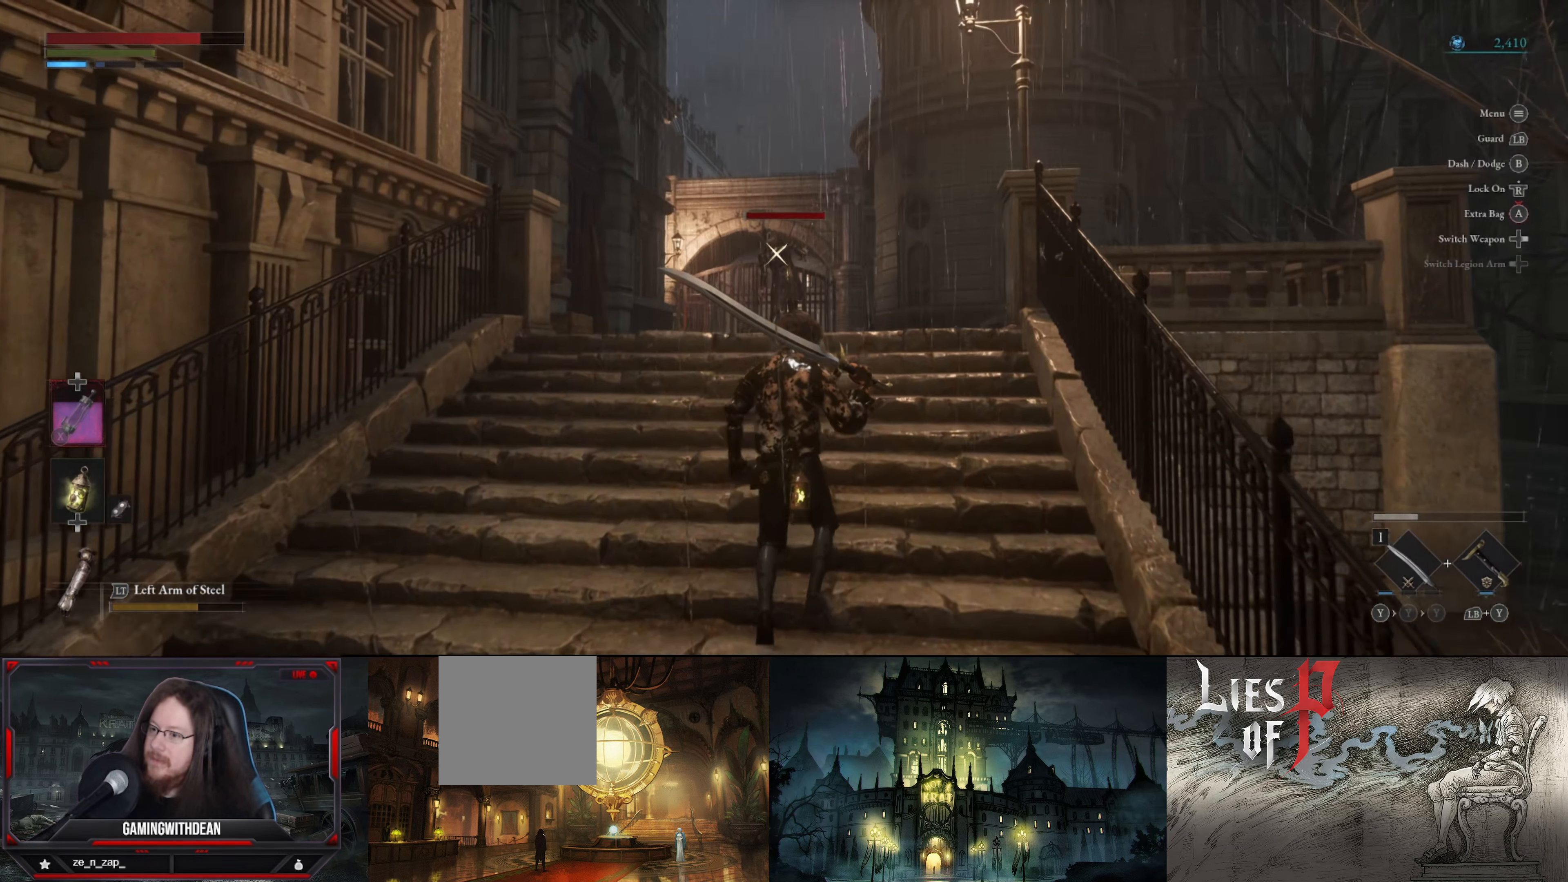
{"buttons": [], "left_stick": "up", "right_stick": "center", "events": []}
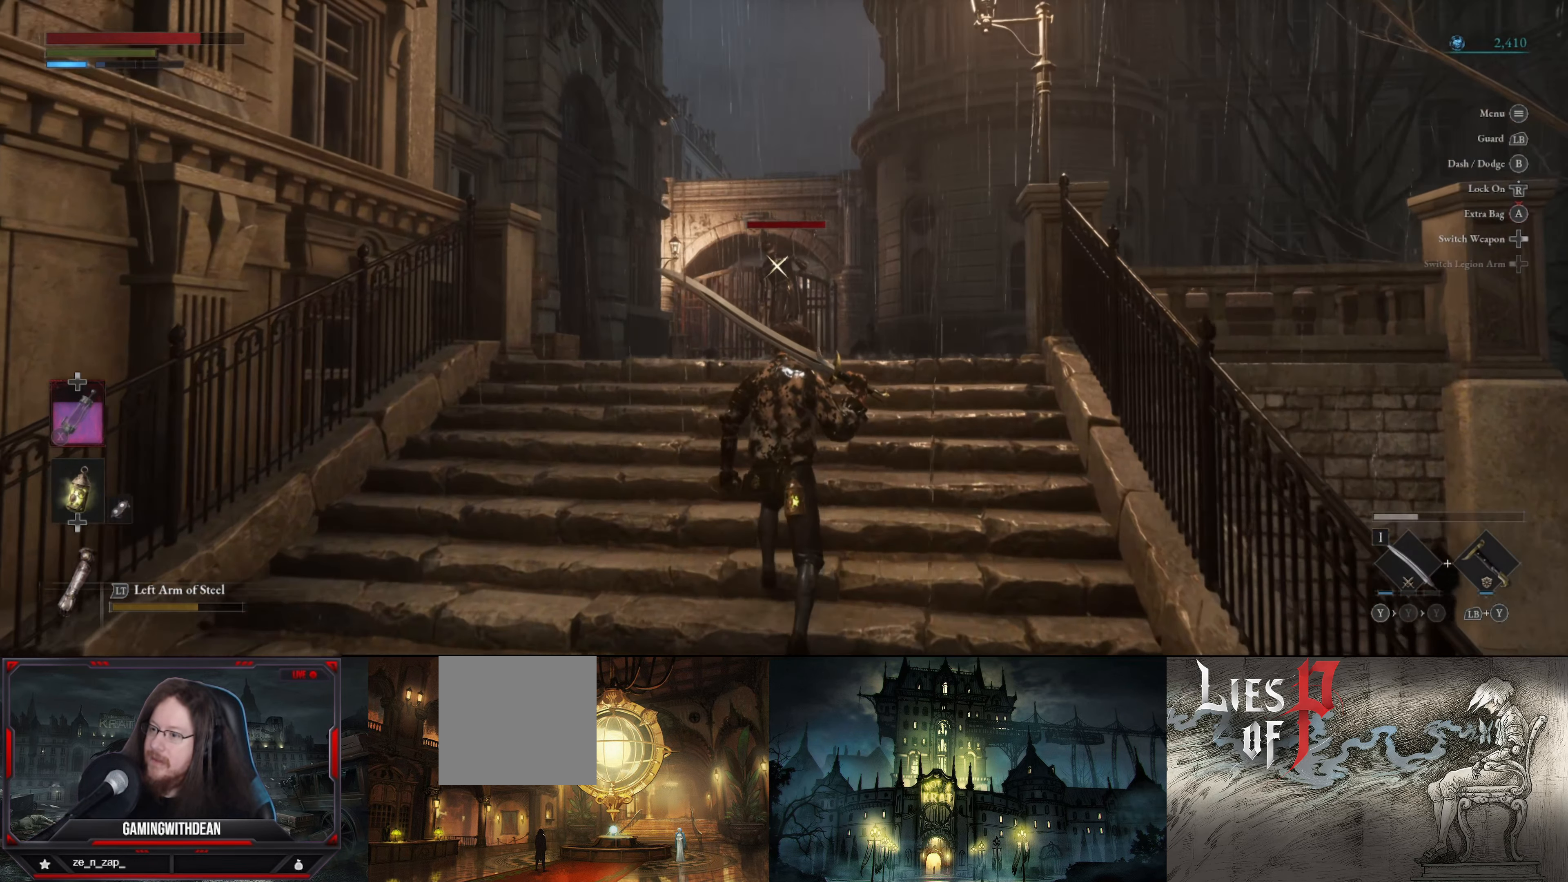
{"buttons": [], "left_stick": "up", "right_stick": "center", "events": []}
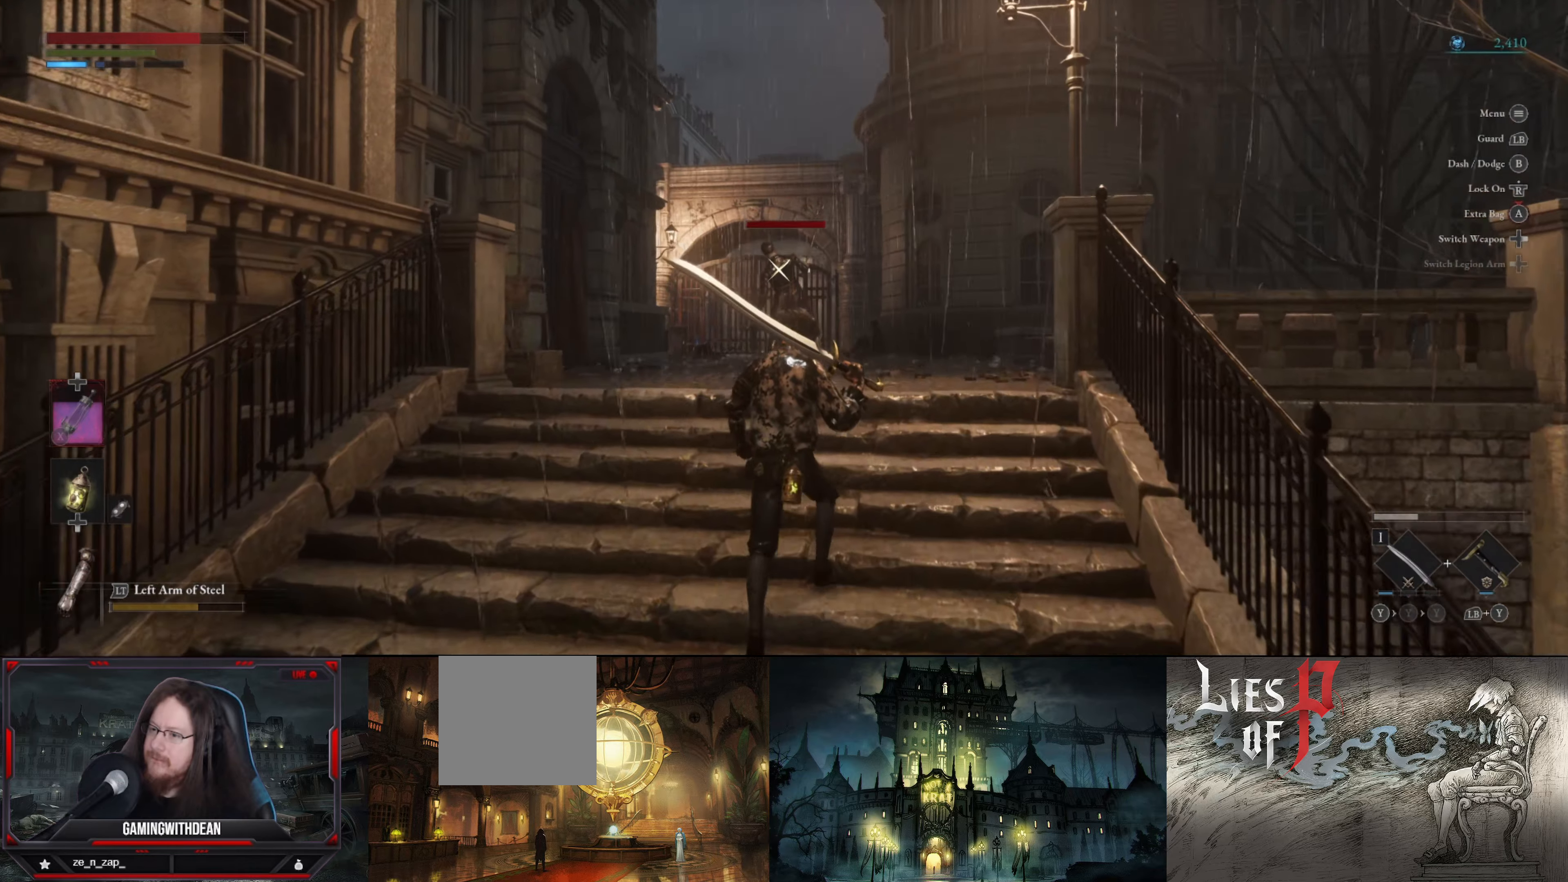
{"buttons": [], "left_stick": "up", "right_stick": "center", "events": []}
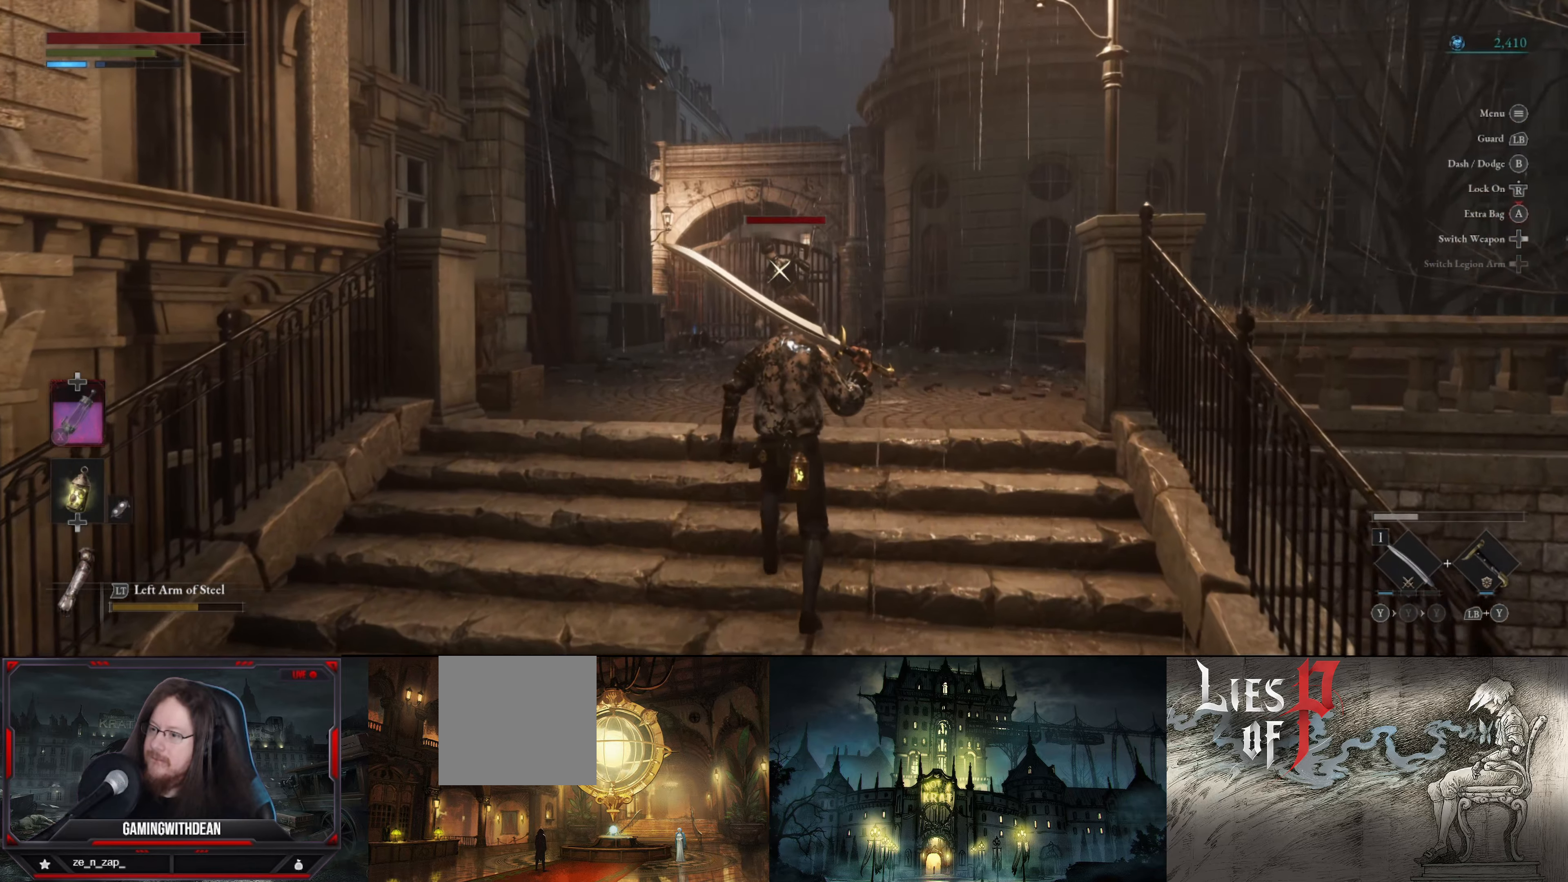
{"buttons": [], "left_stick": "up", "right_stick": "center", "events": []}
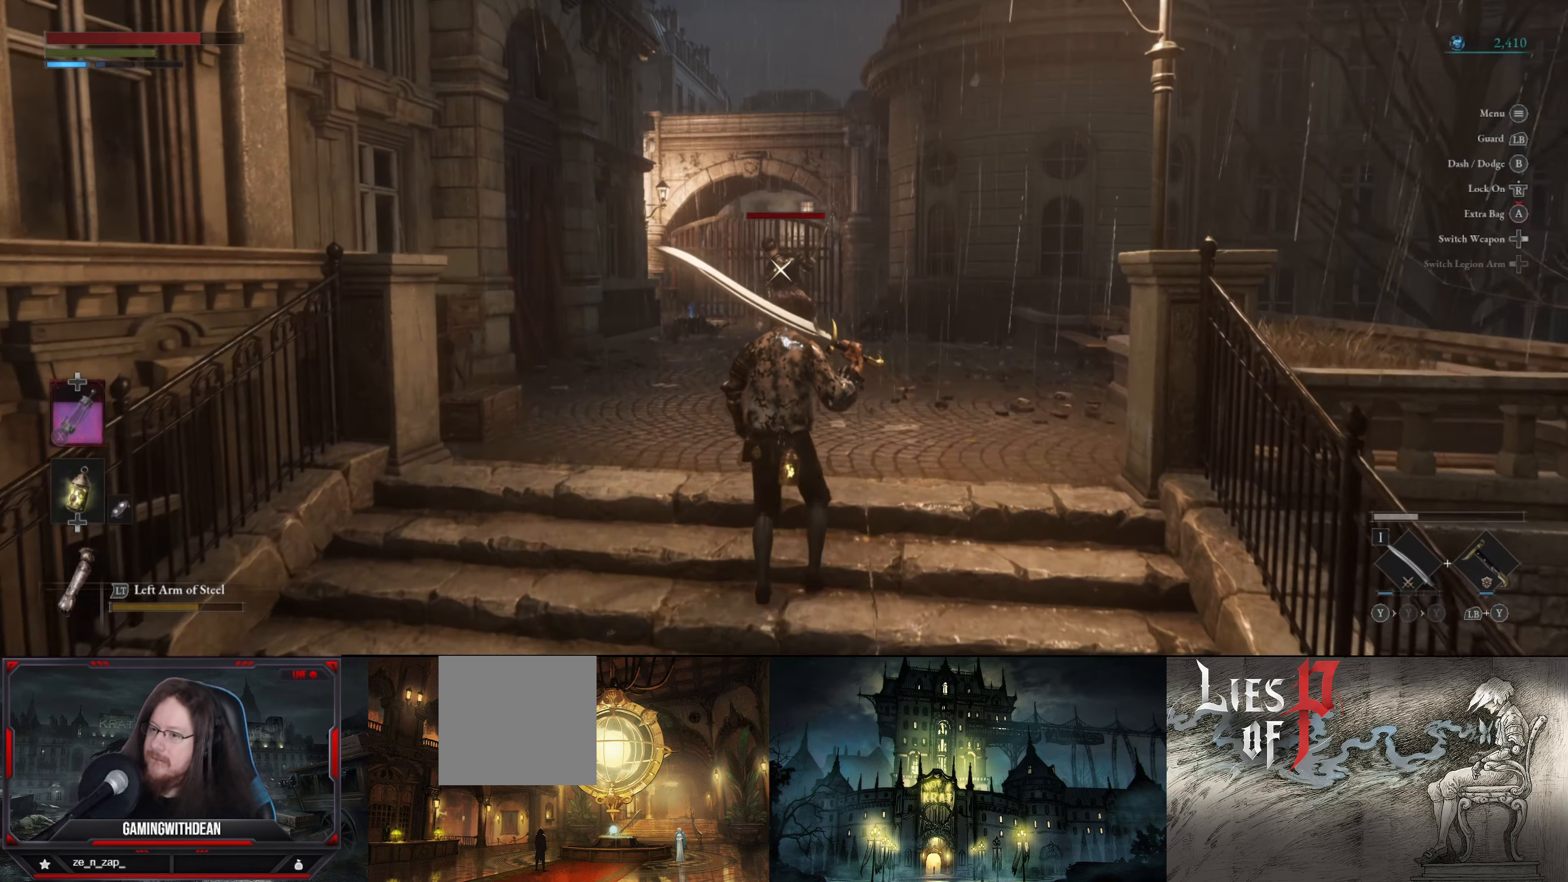
{"buttons": [], "left_stick": "up", "right_stick": "center", "events": []}
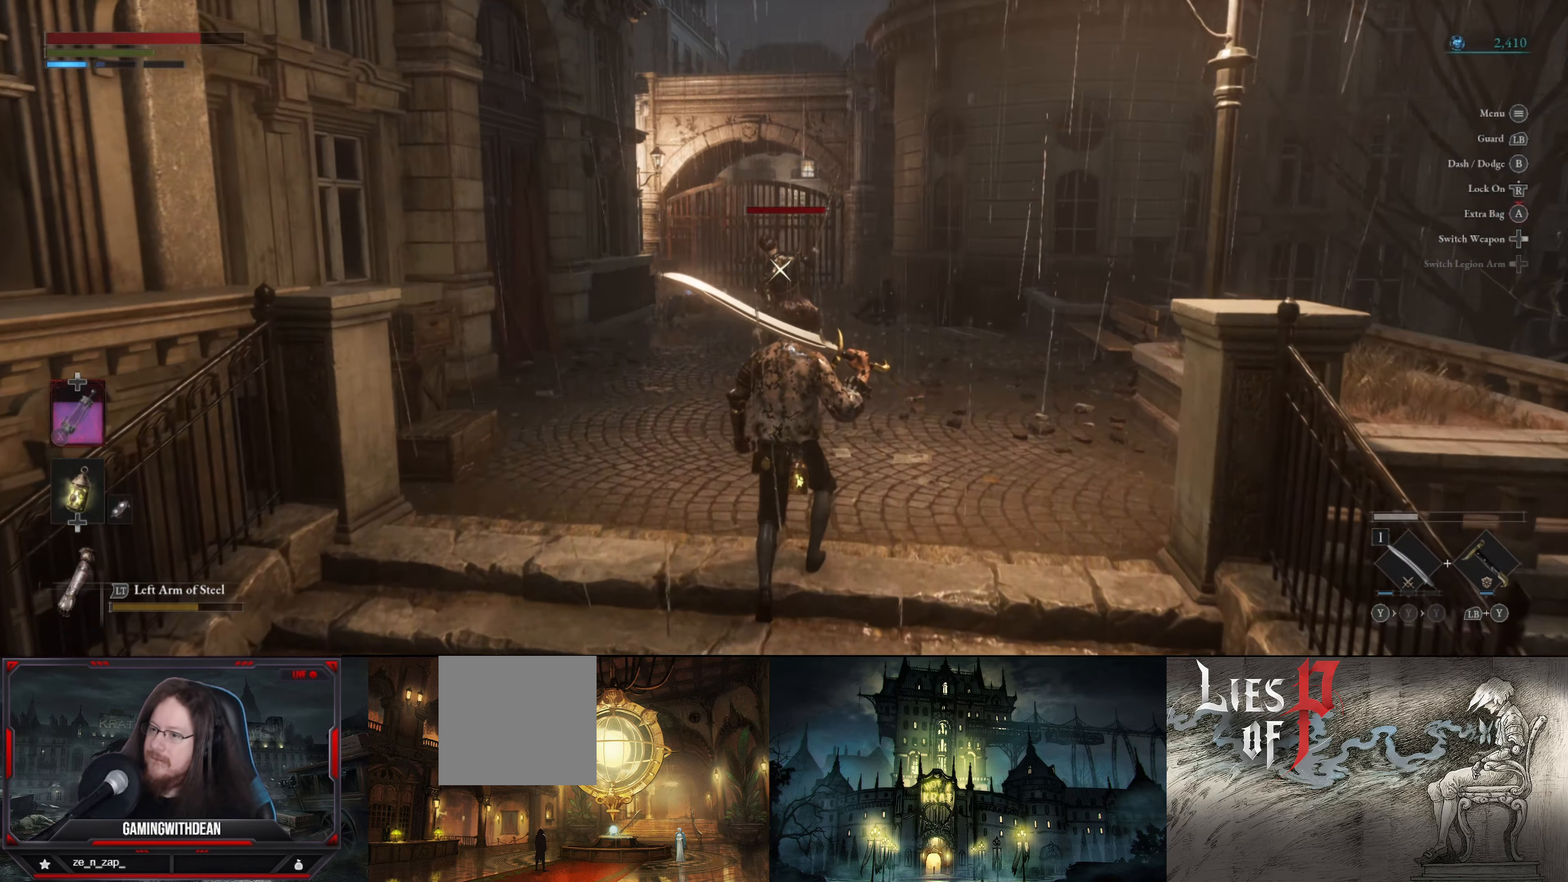
{"buttons": [], "left_stick": "up", "right_stick": "center", "events": []}
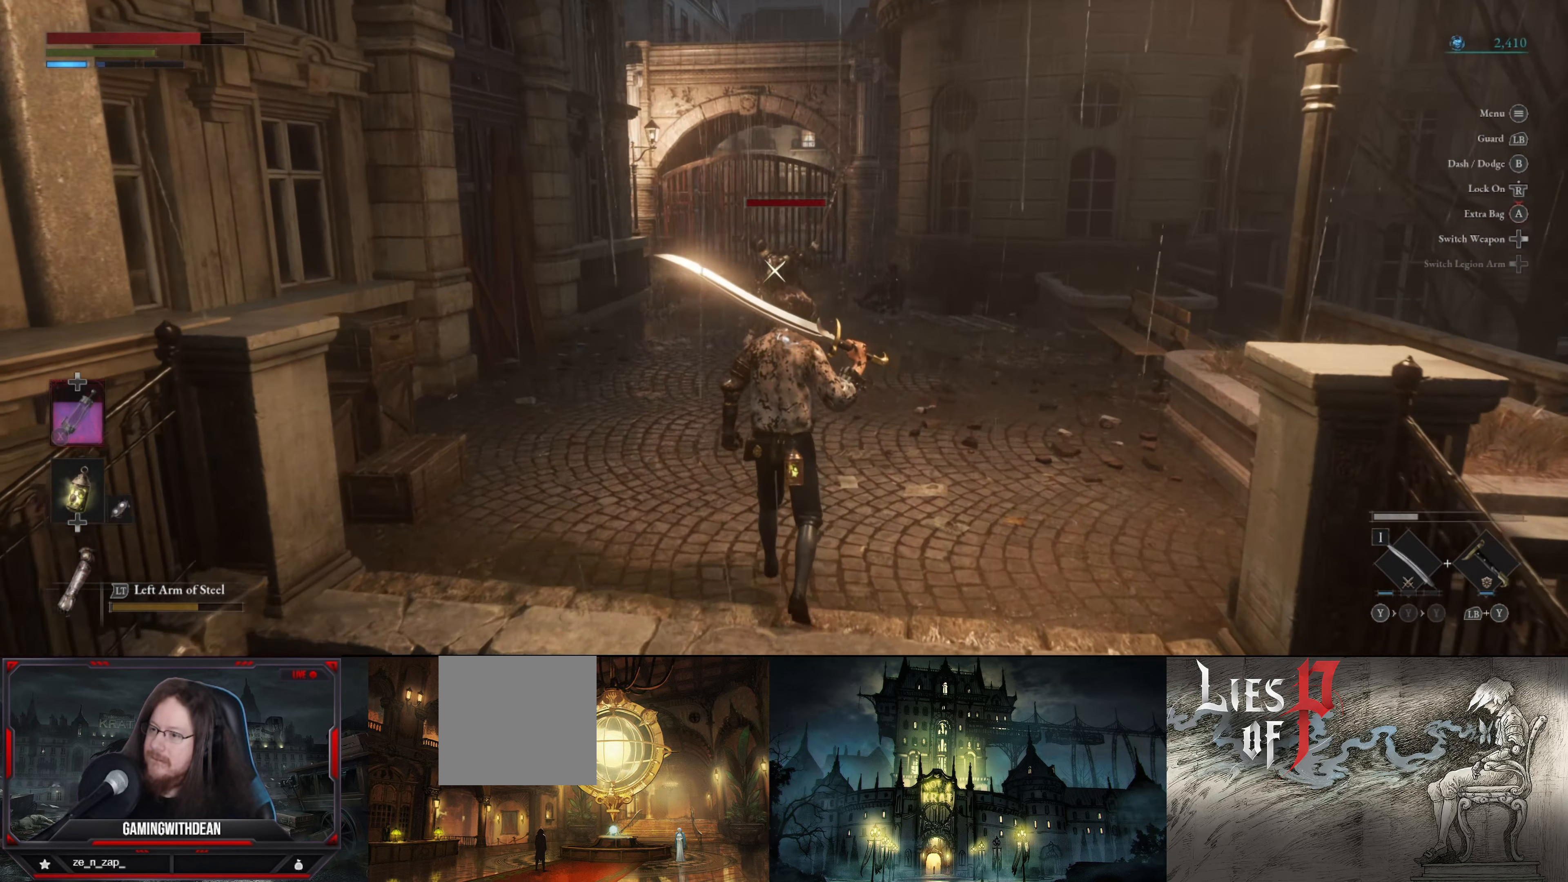
{"buttons": [], "left_stick": "up", "right_stick": "center", "events": []}
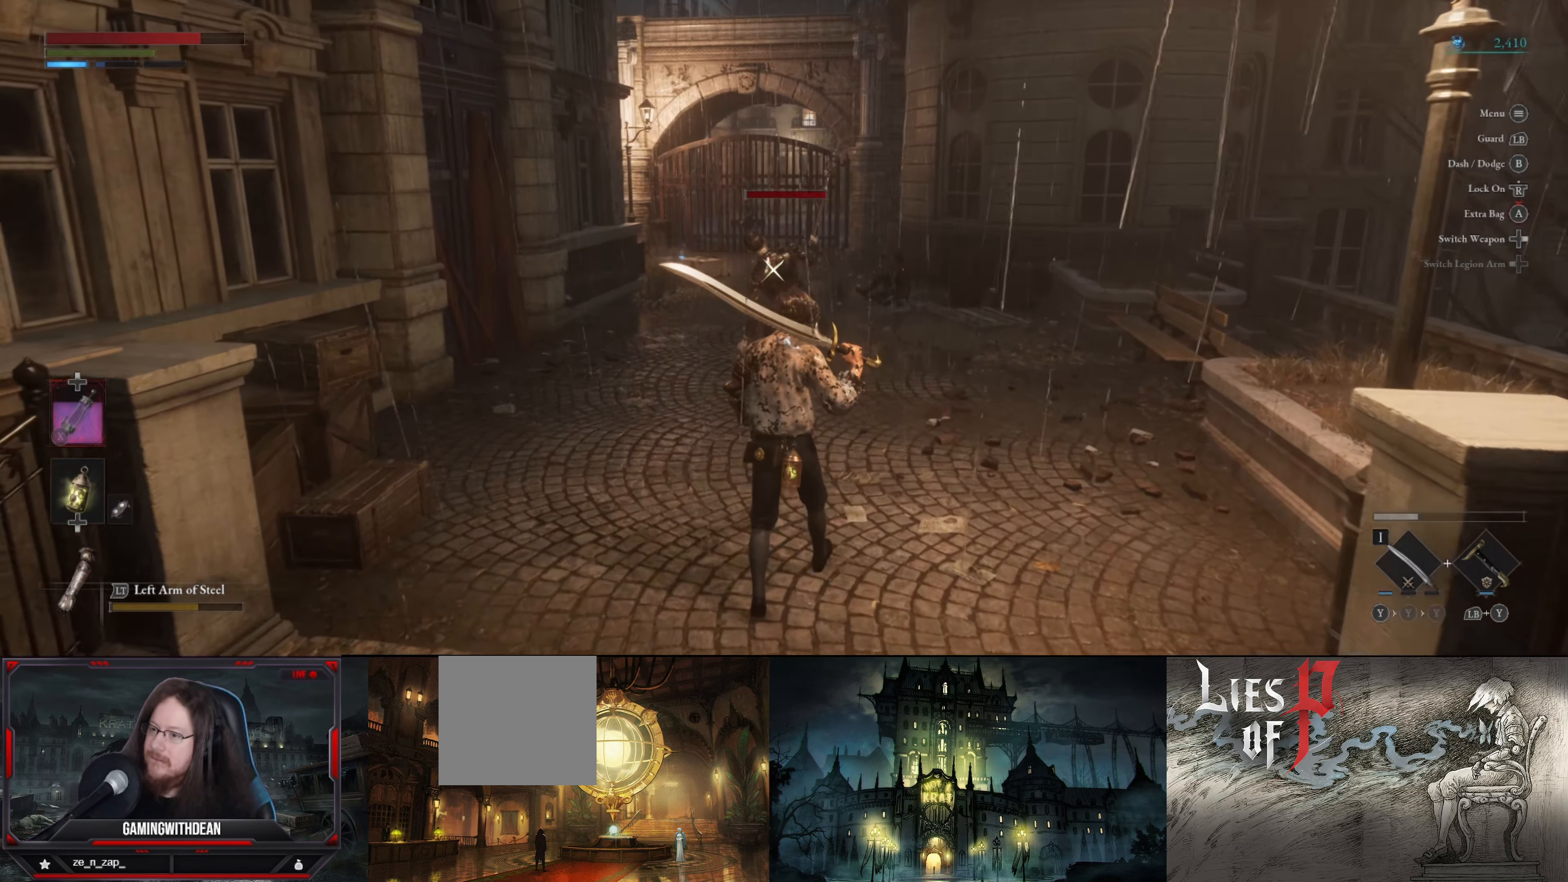
{"buttons": [], "left_stick": "up", "right_stick": "center", "events": []}
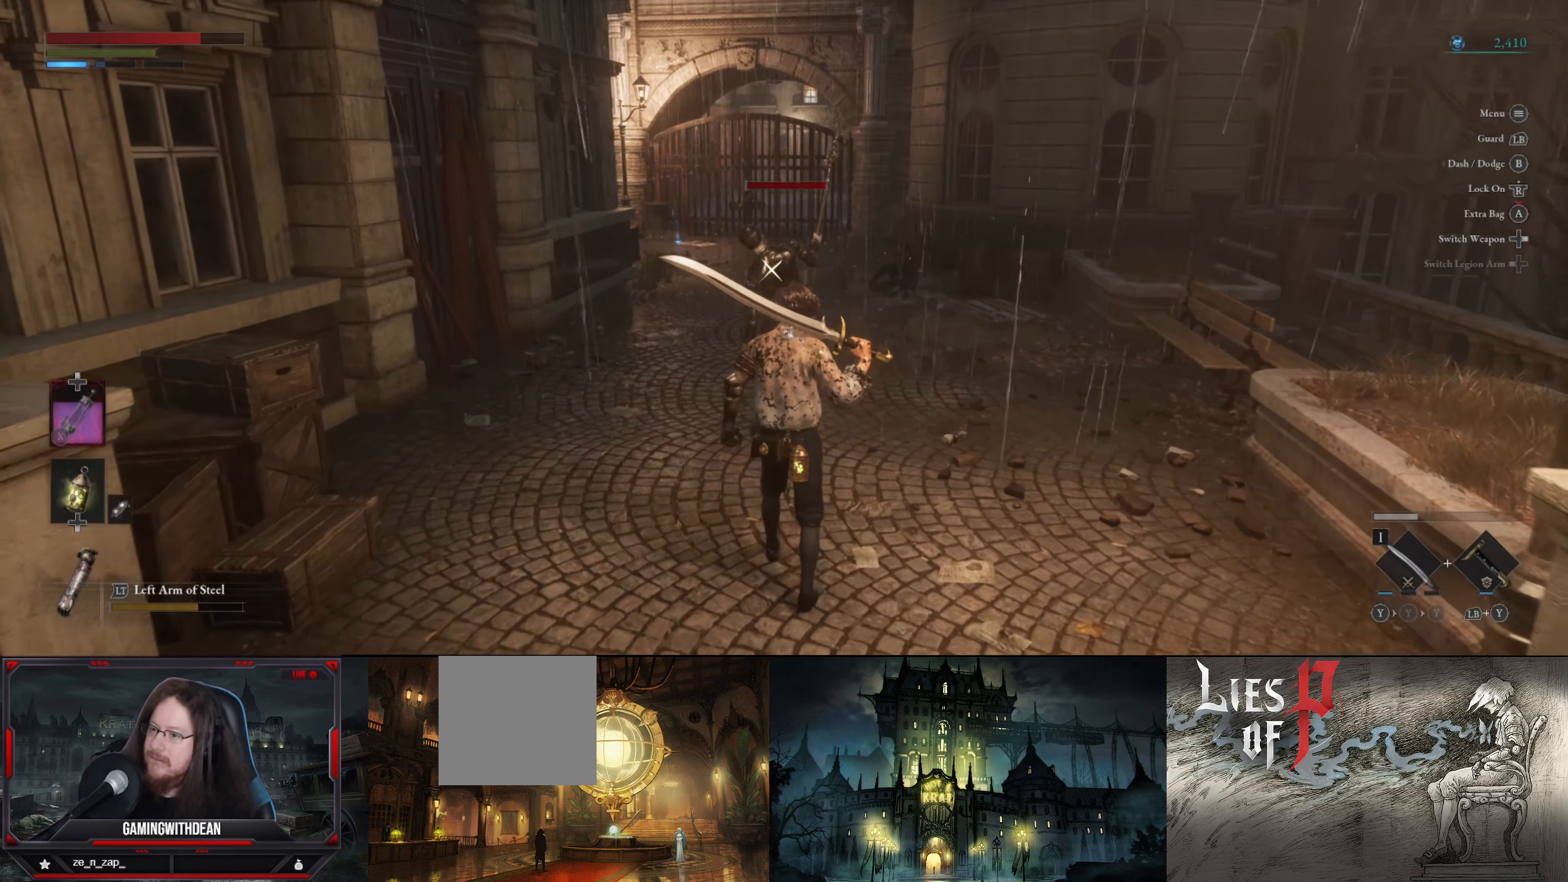
{"buttons": [], "left_stick": "up", "right_stick": "center", "events": []}
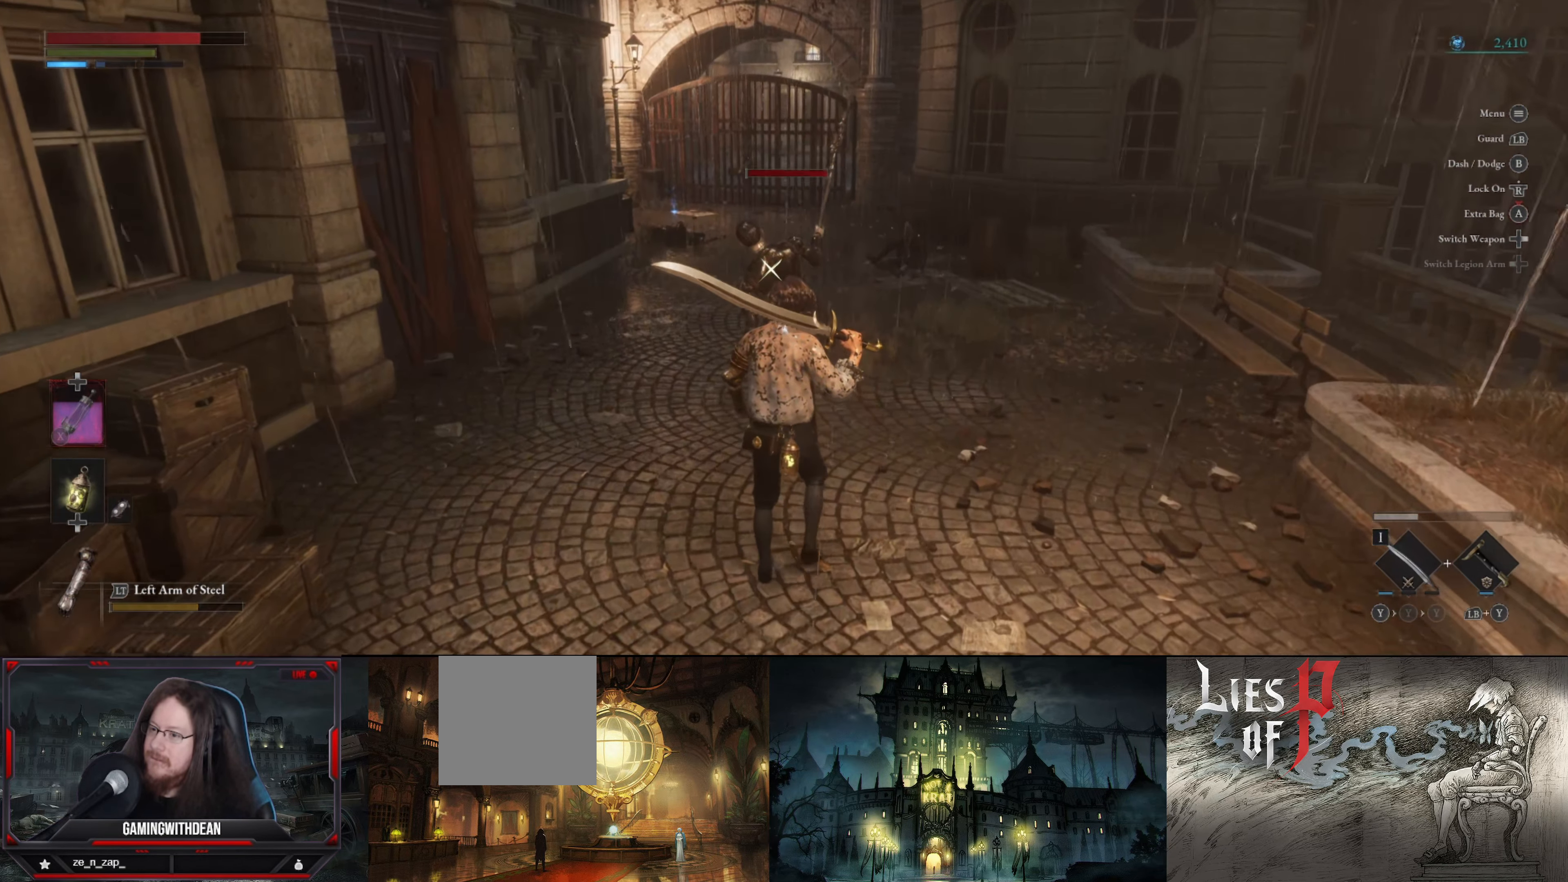
{"buttons": ["R1"], "left_stick": "center", "right_stick": "center", "events": [[417, "left_stick", "center"], [450, "R1", "down"]]}
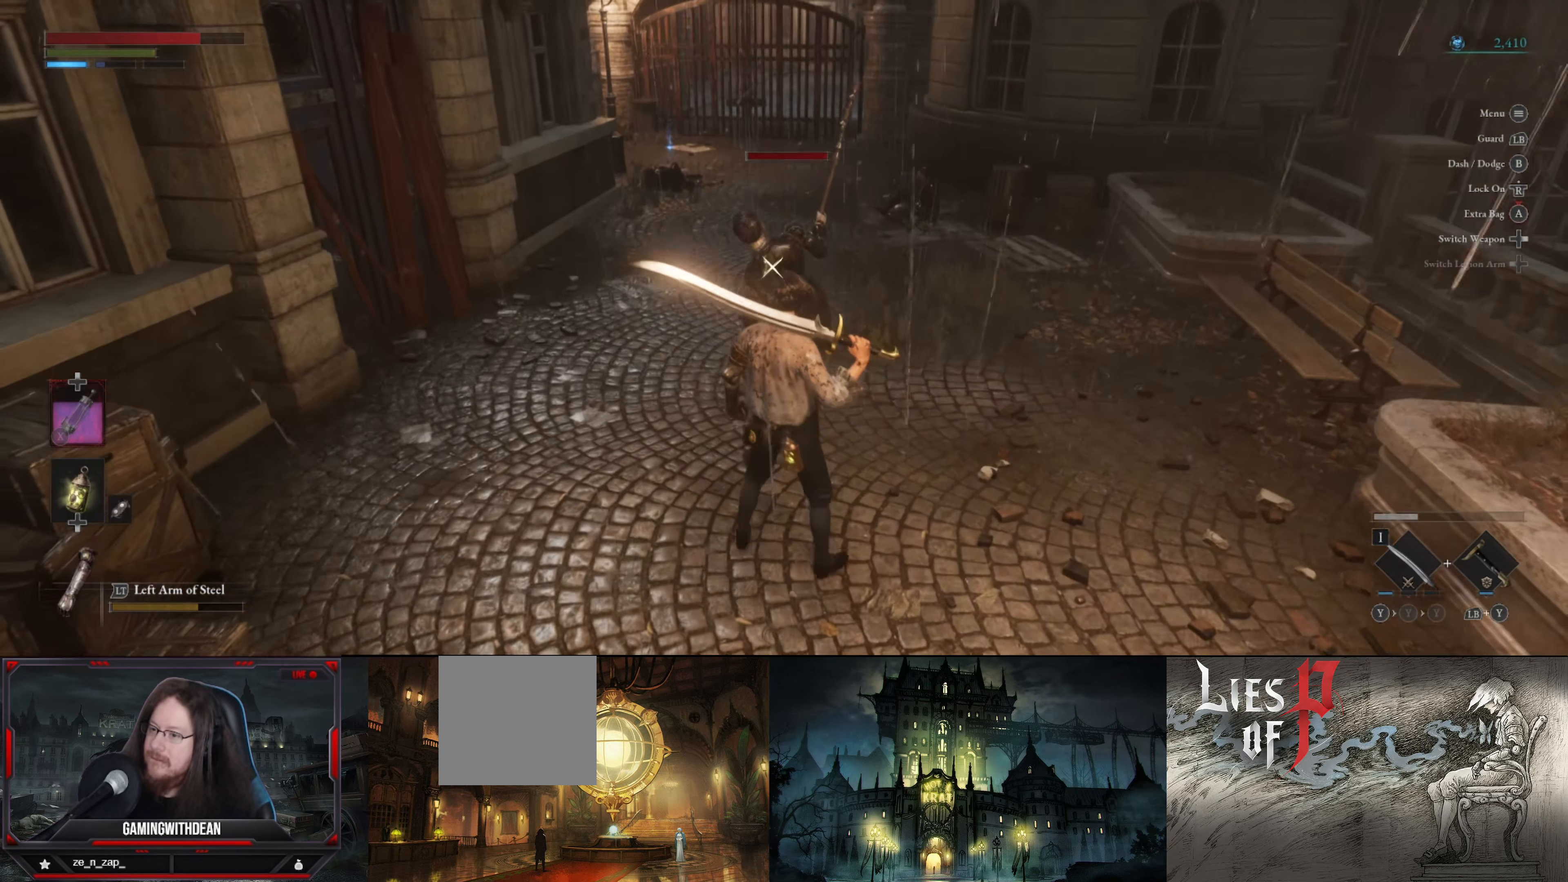
{"buttons": [], "left_stick": "center", "right_stick": "center", "events": [[83, "R1", "up"]]}
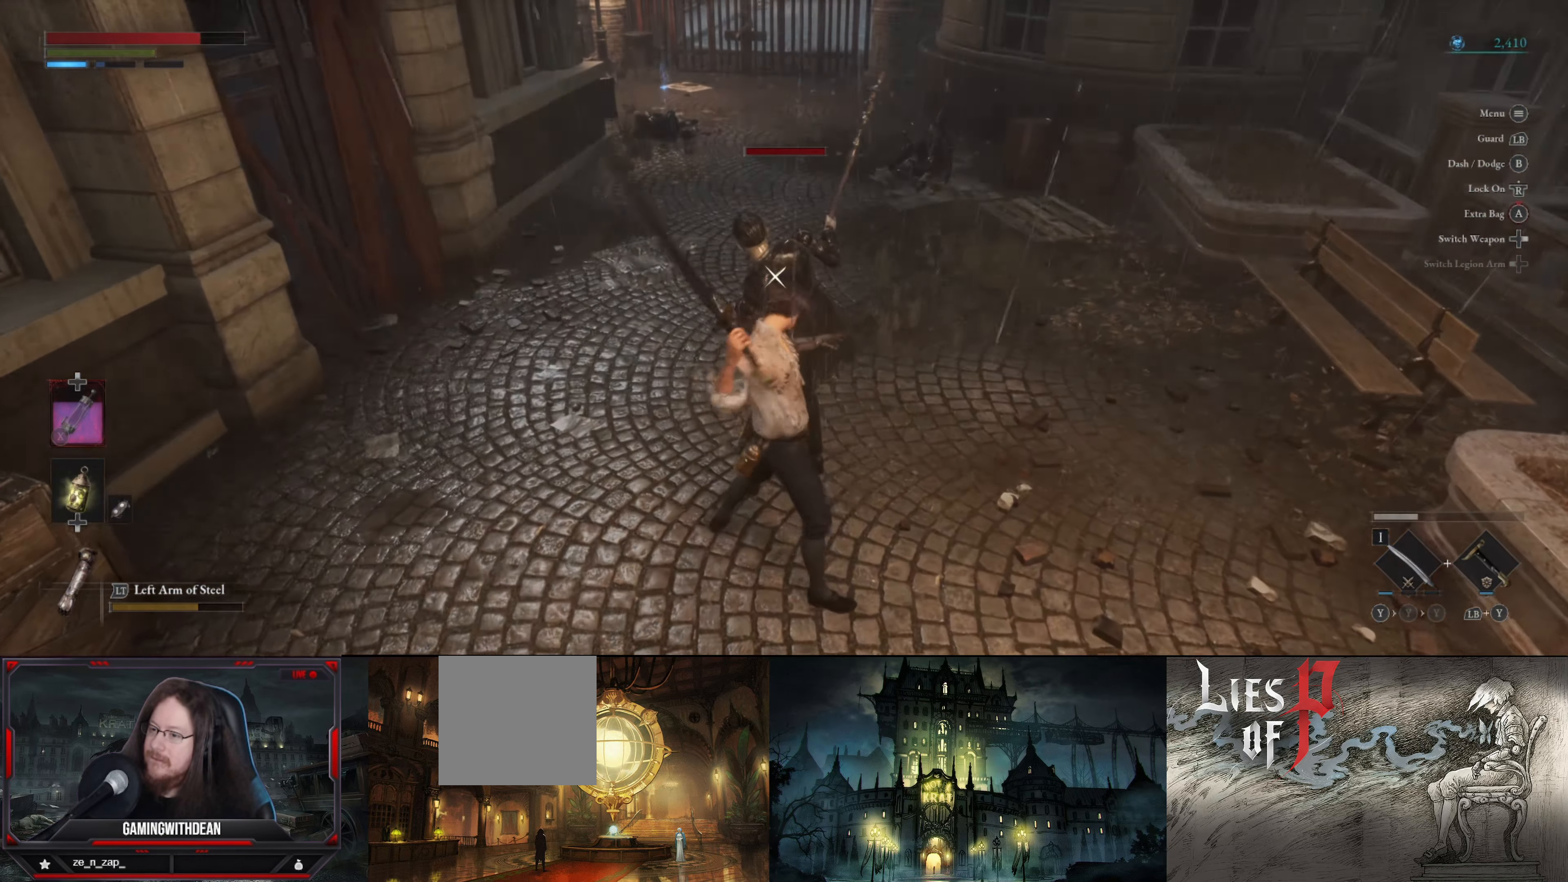
{"buttons": [], "left_stick": "center", "right_stick": "center", "events": []}
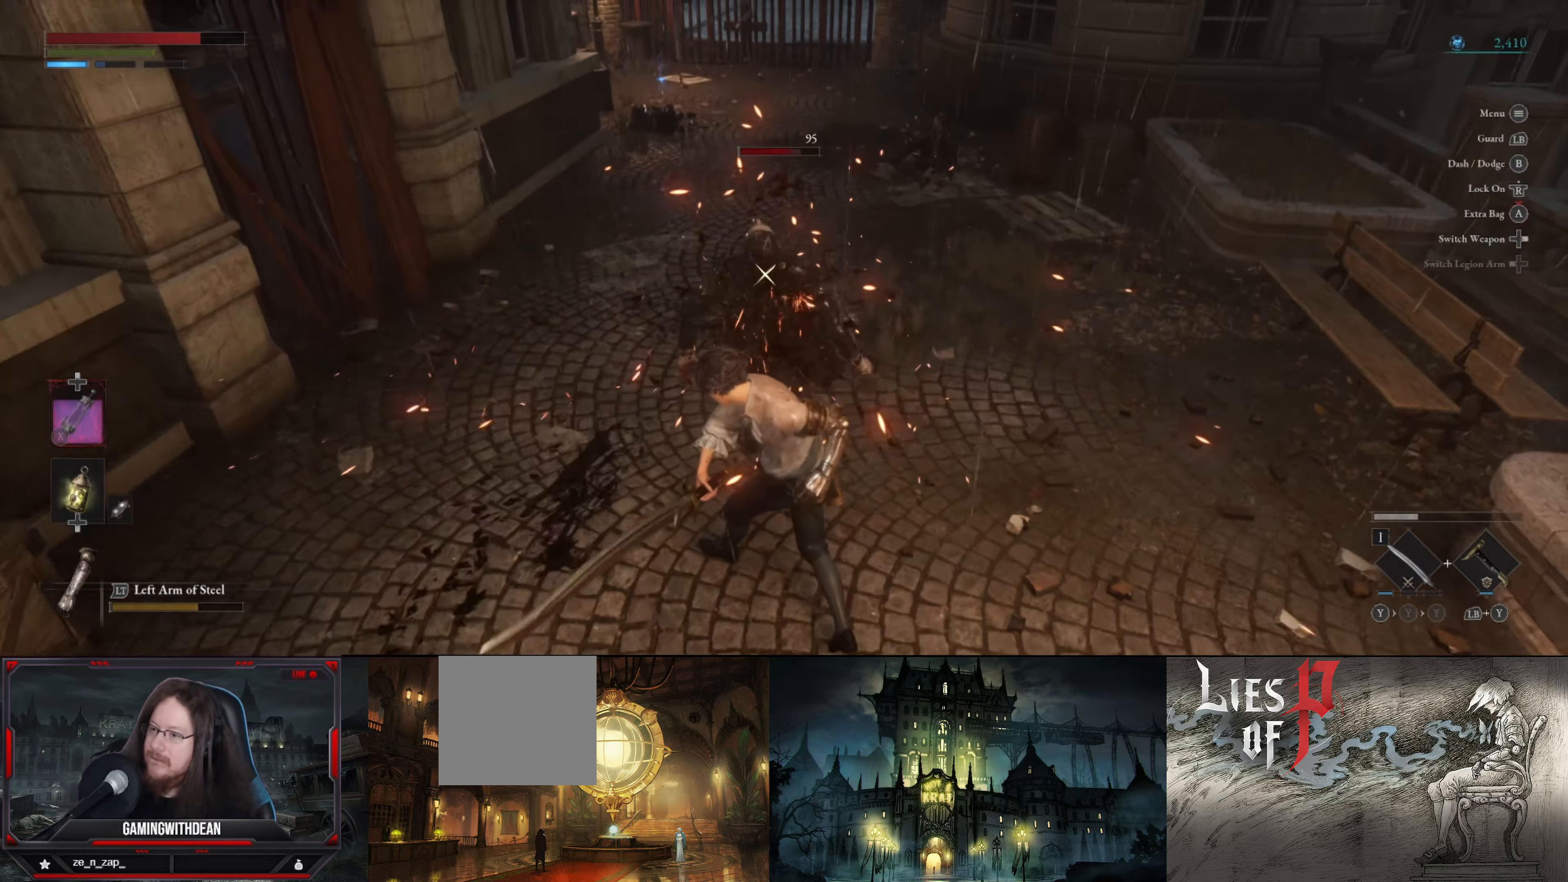
{"buttons": [], "left_stick": "center", "right_stick": "center", "events": []}
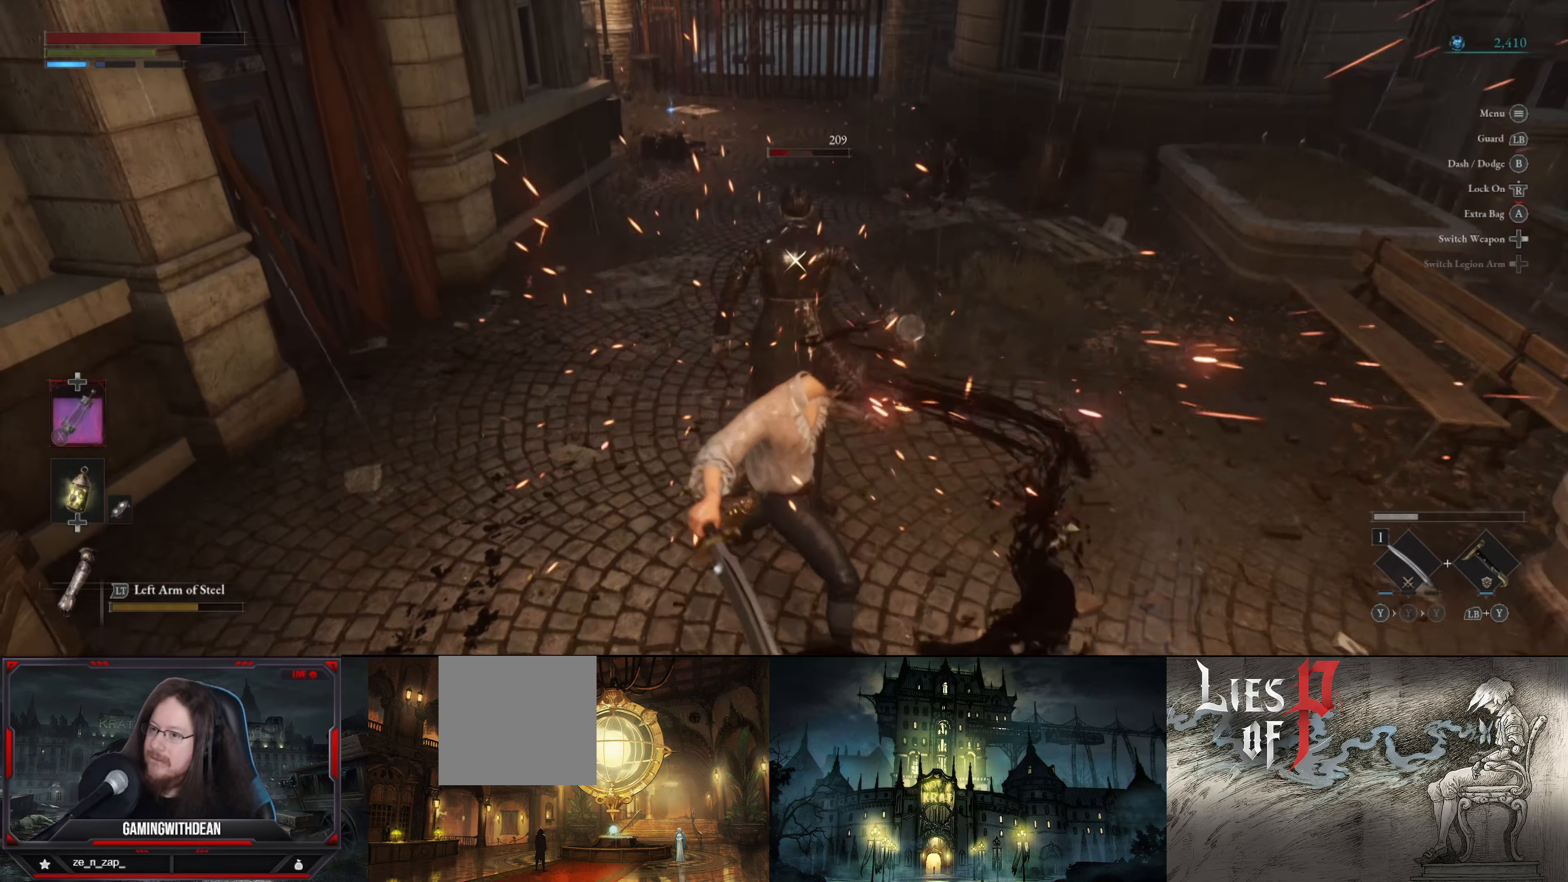
{"buttons": [], "left_stick": "center", "right_stick": "center", "events": []}
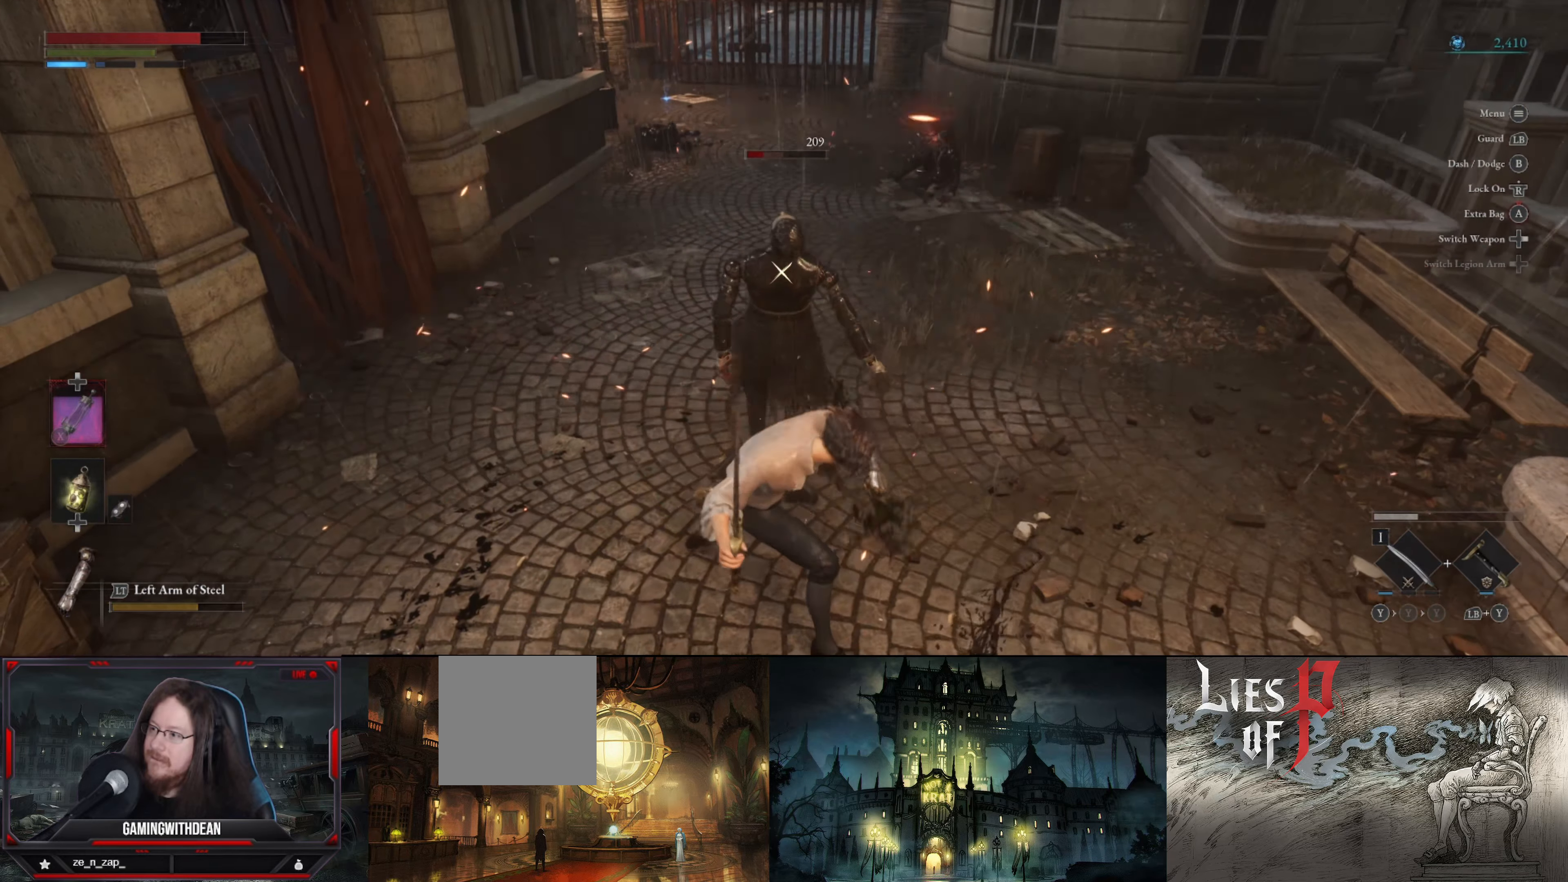
{"buttons": [], "left_stick": "center", "right_stick": "center", "events": [[267, "right_stick", "up-left"], [500, "right_stick", "center"]]}
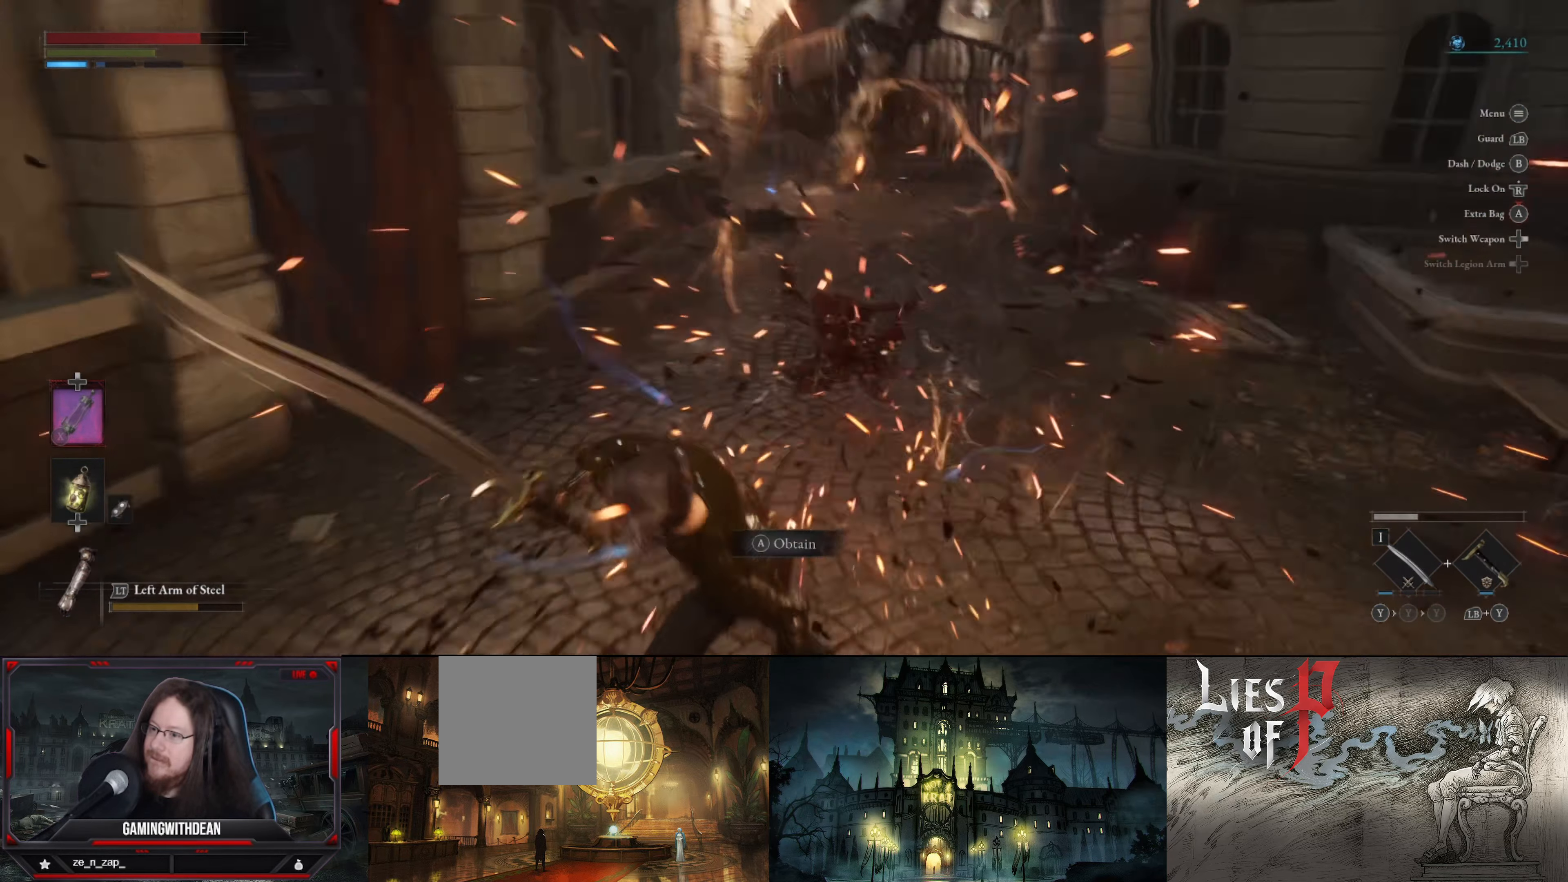
{"buttons": [], "left_stick": "up", "right_stick": "center", "events": [[317, "left_stick", "up"]]}
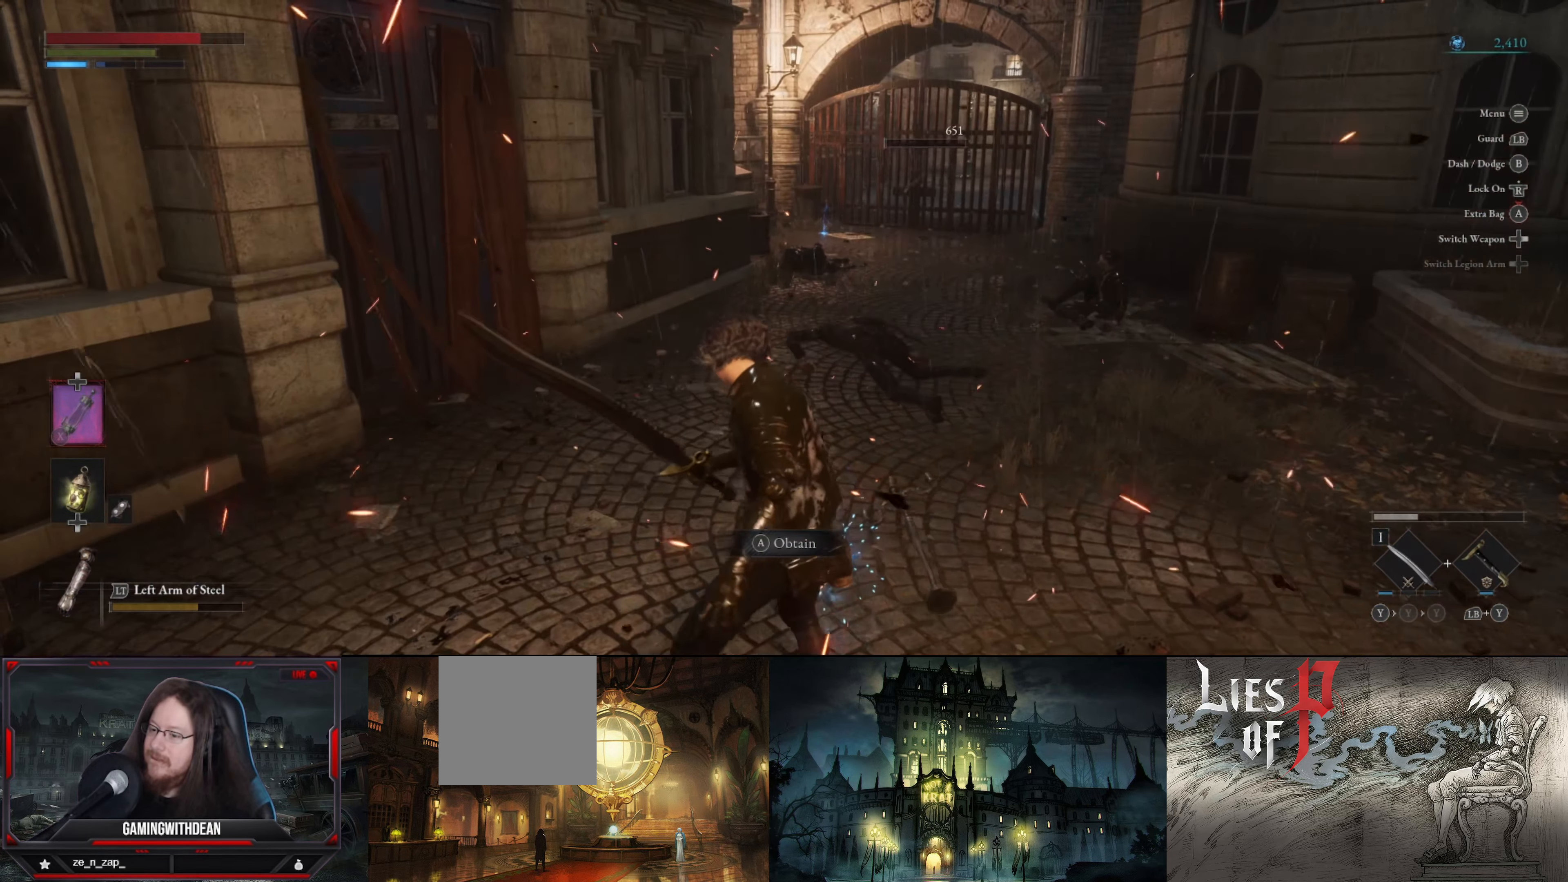
{"buttons": ["A"], "left_stick": "up", "right_stick": "center", "events": [[434, "A", "down"]]}
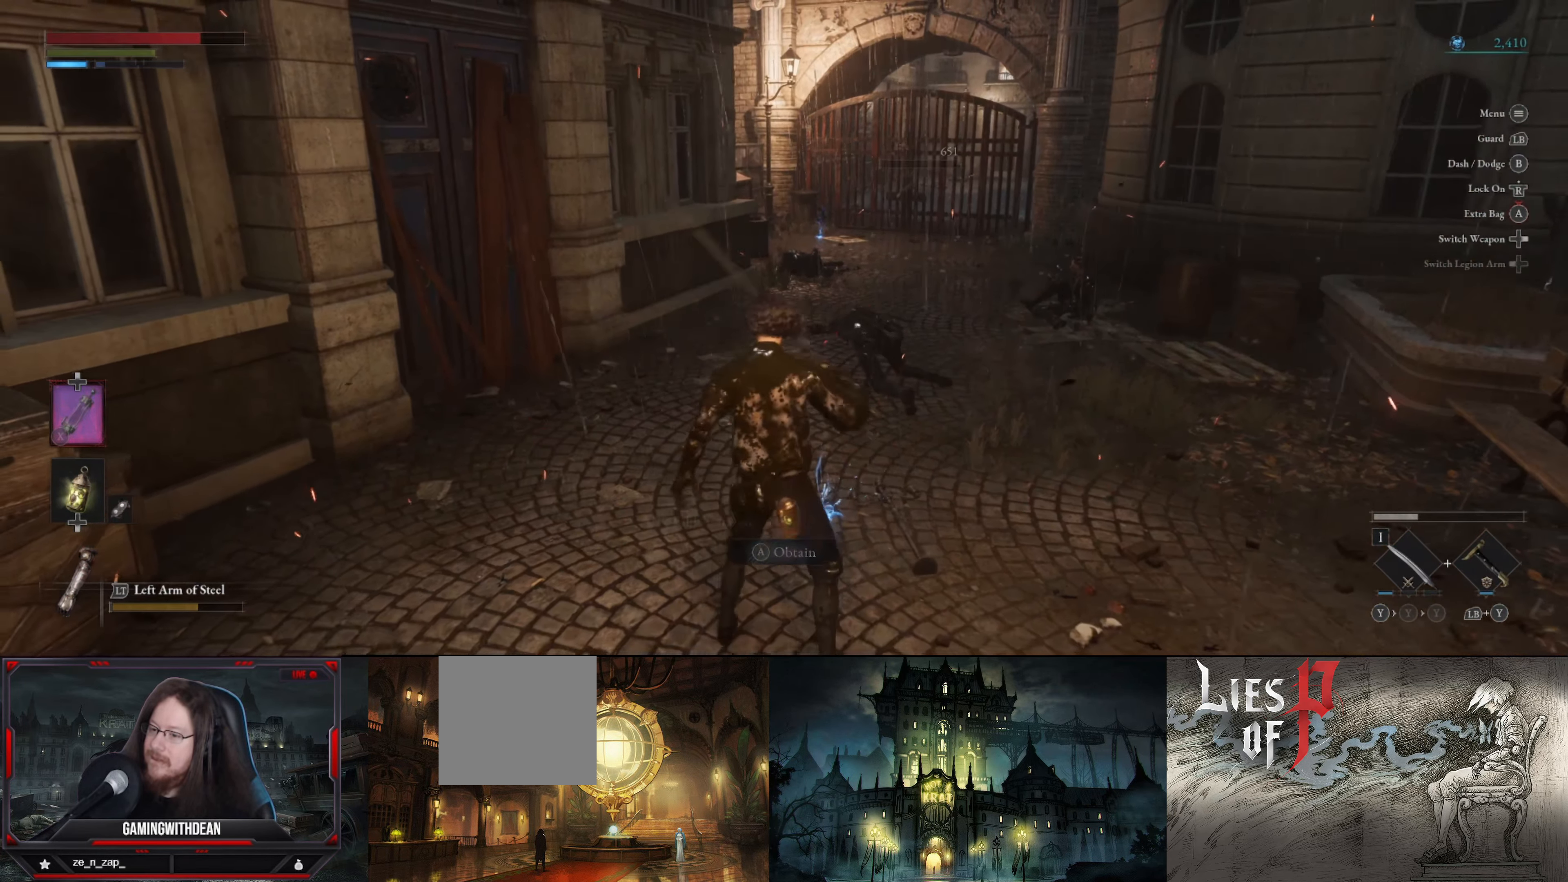
{"buttons": [], "left_stick": "up", "right_stick": "center", "events": [[50, "A", "up"]]}
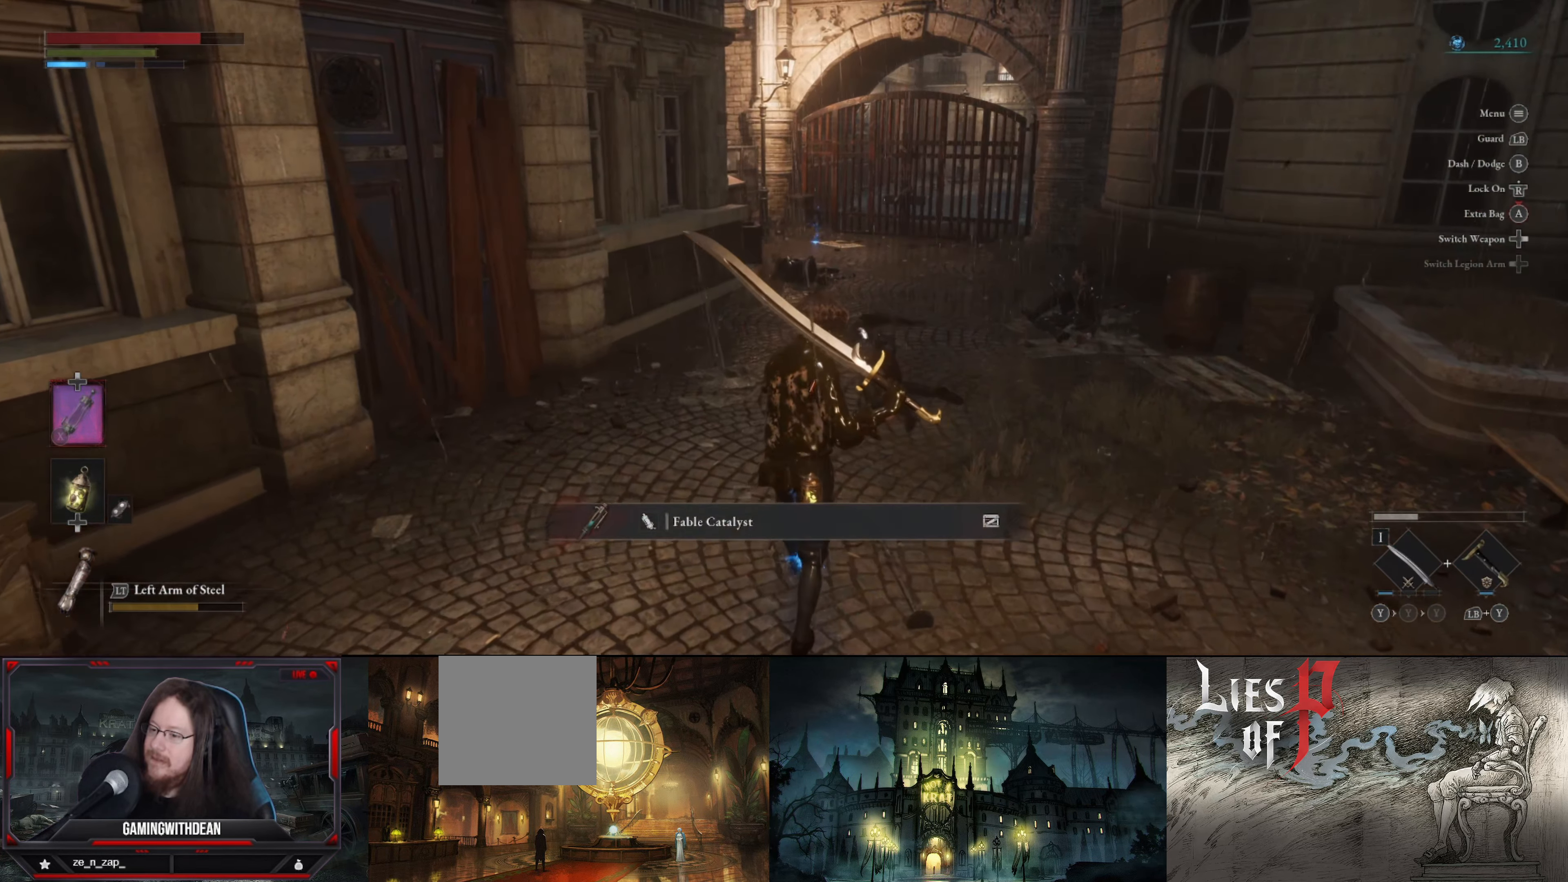
{"buttons": [], "left_stick": "up", "right_stick": "center", "events": [[250, "A", "down"], [334, "A", "up"]]}
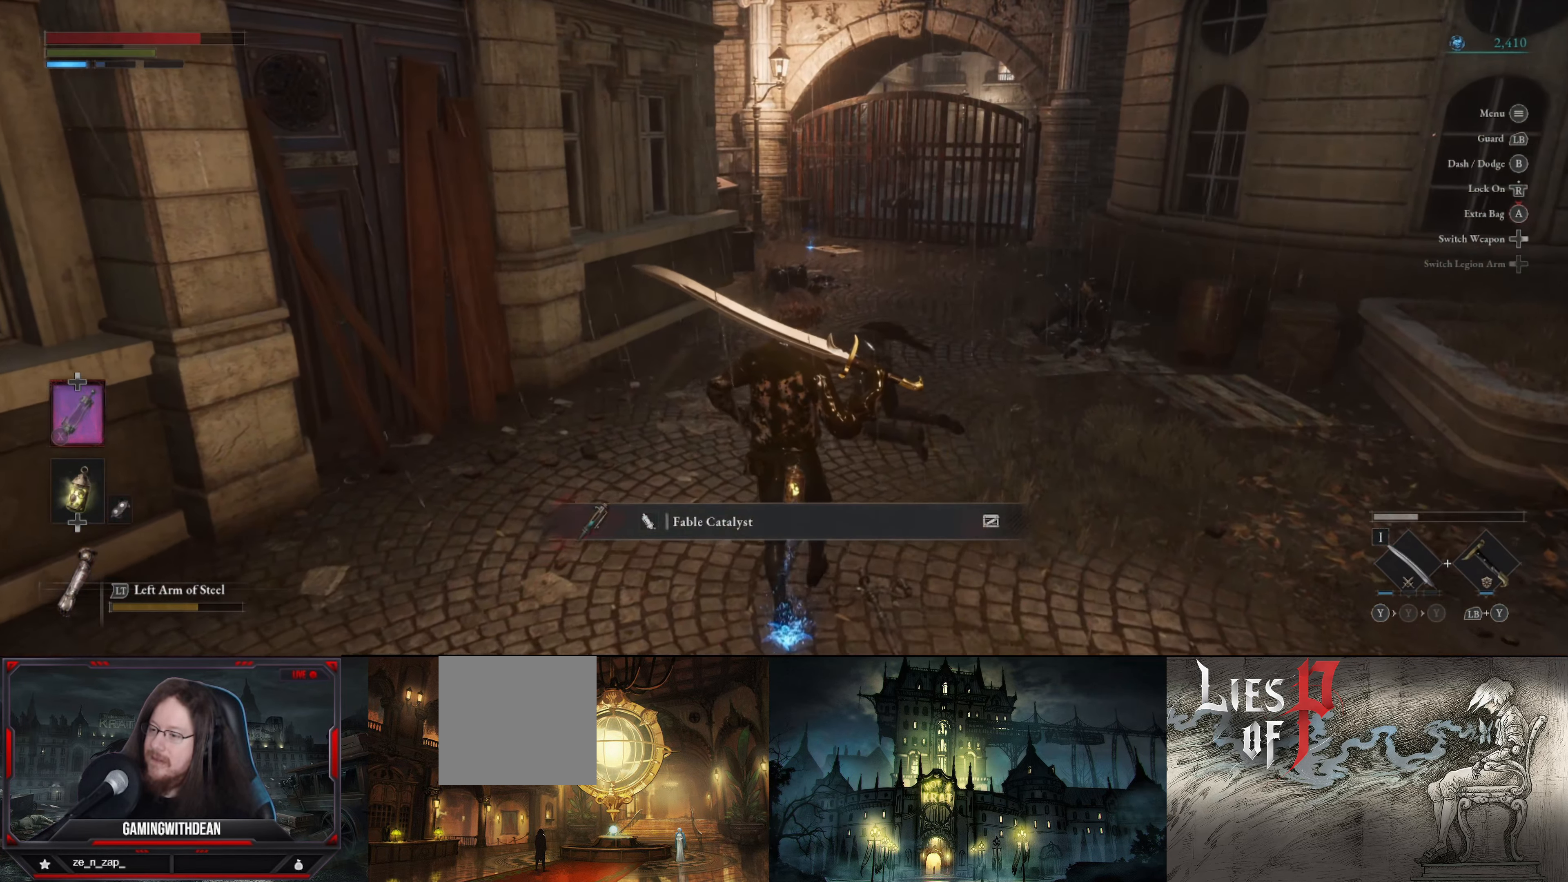
{"buttons": [], "left_stick": "up", "right_stick": "center", "events": []}
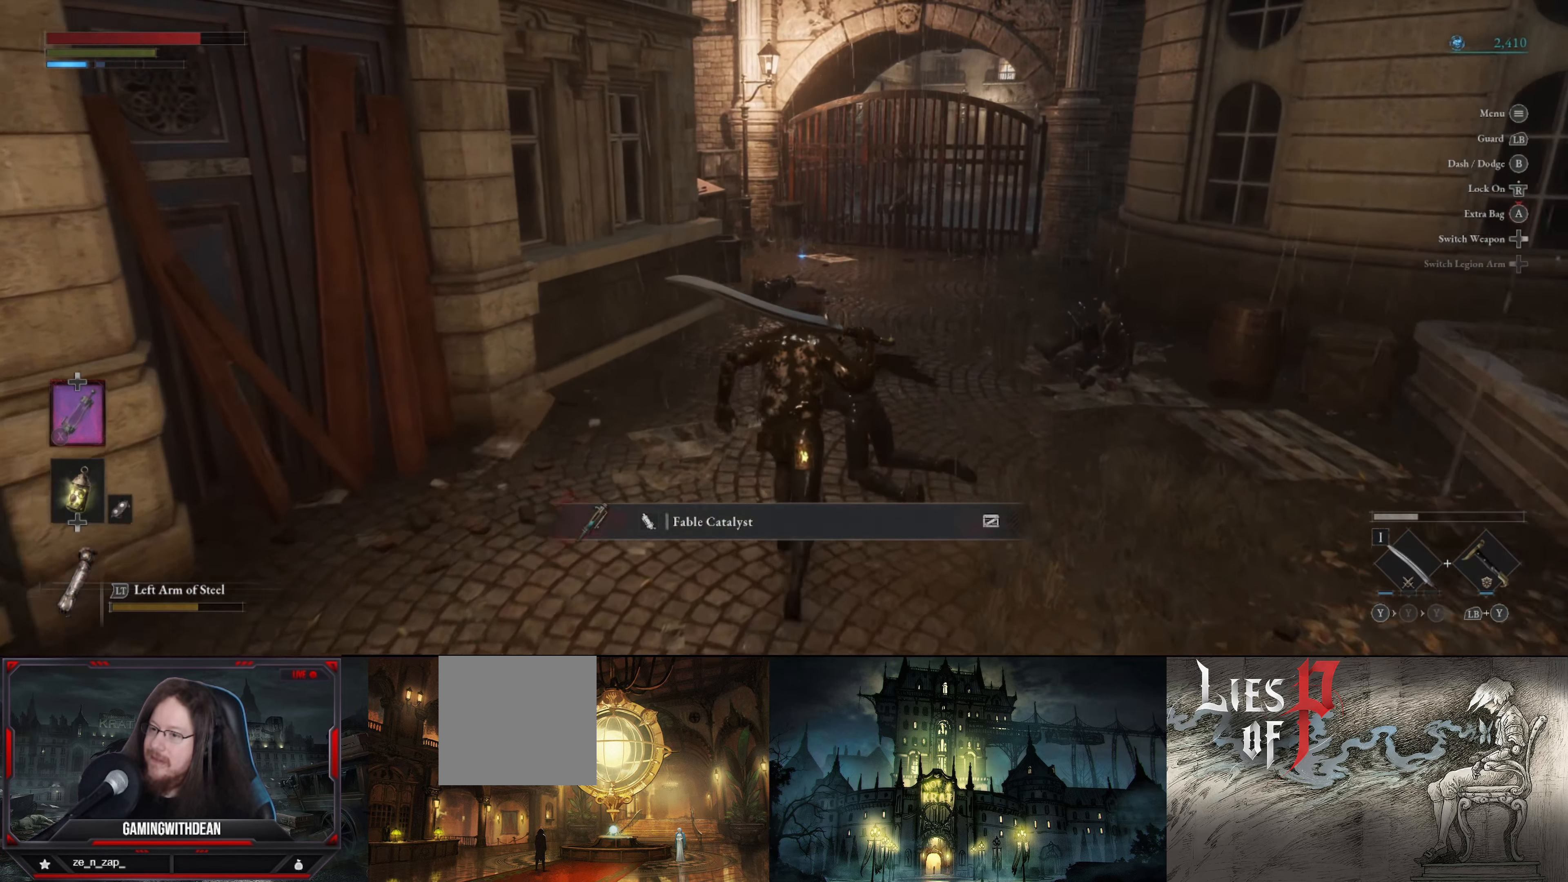
{"buttons": [], "left_stick": "up", "right_stick": "center", "events": []}
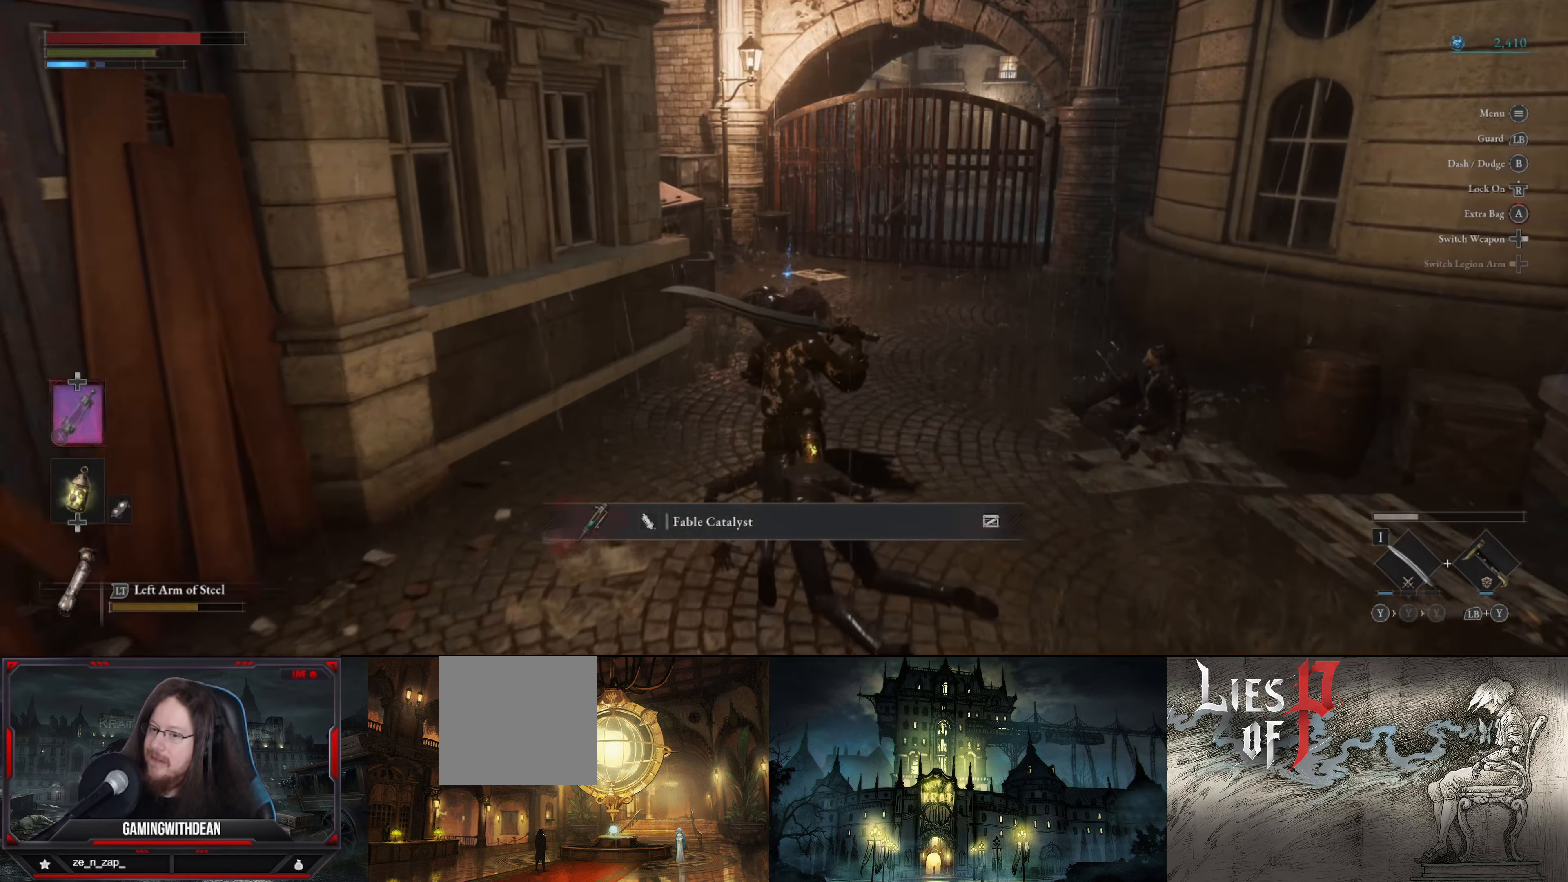
{"buttons": [], "left_stick": "center", "right_stick": "center", "events": [[300, "left_stick", "up-right"], [367, "right_stick", "right"], [450, "right_stick", "center"], [500, "left_stick", "center"]]}
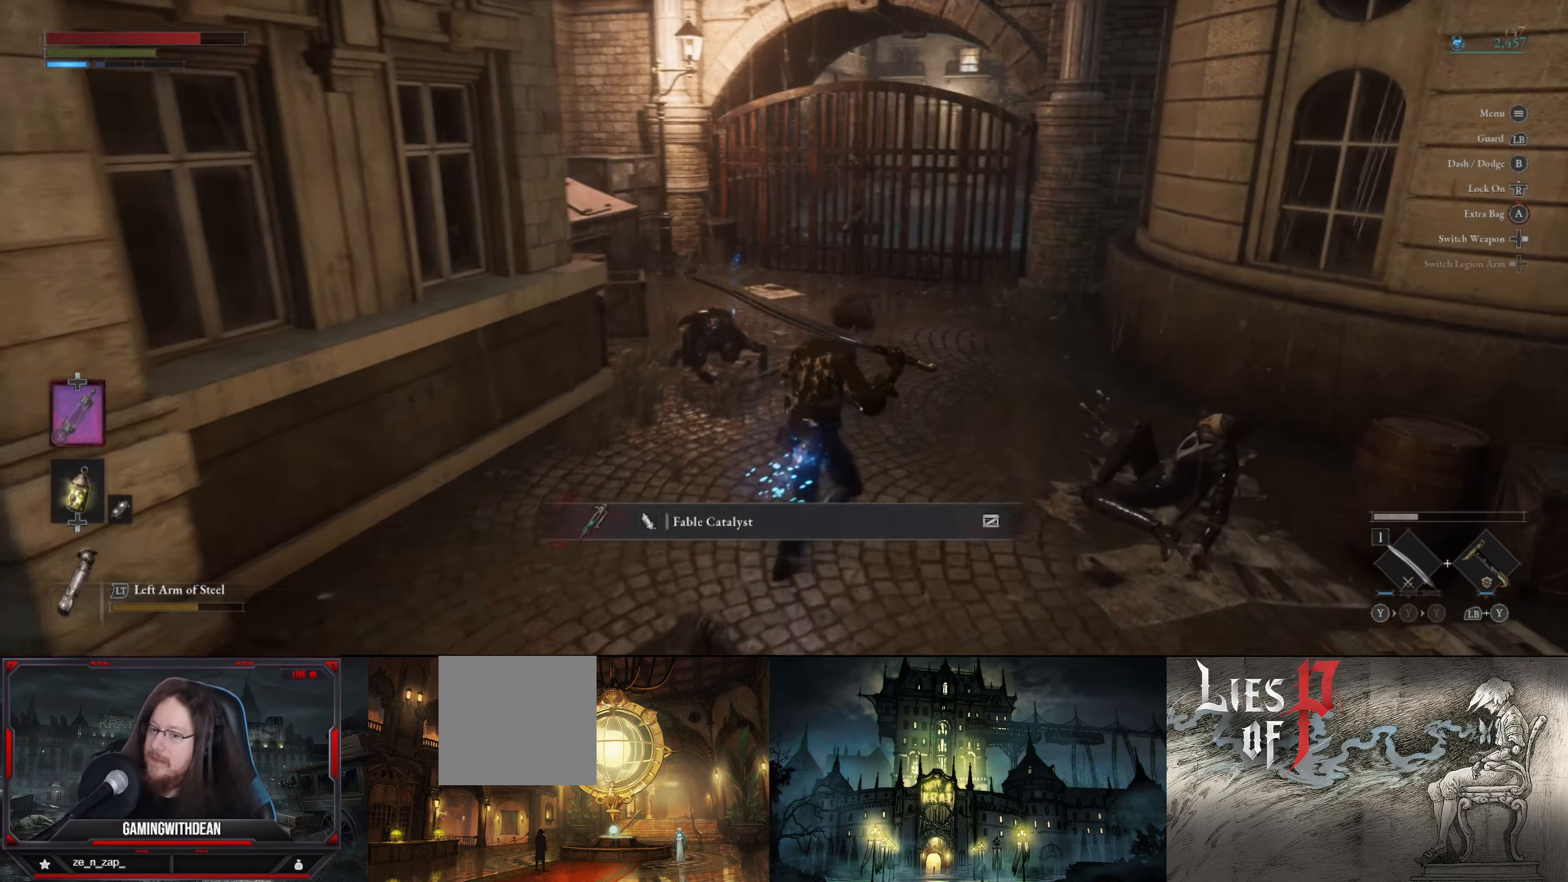
{"buttons": [], "left_stick": "center", "right_stick": "center", "events": [[316, "R1", "down"], [433, "R1", "up"]]}
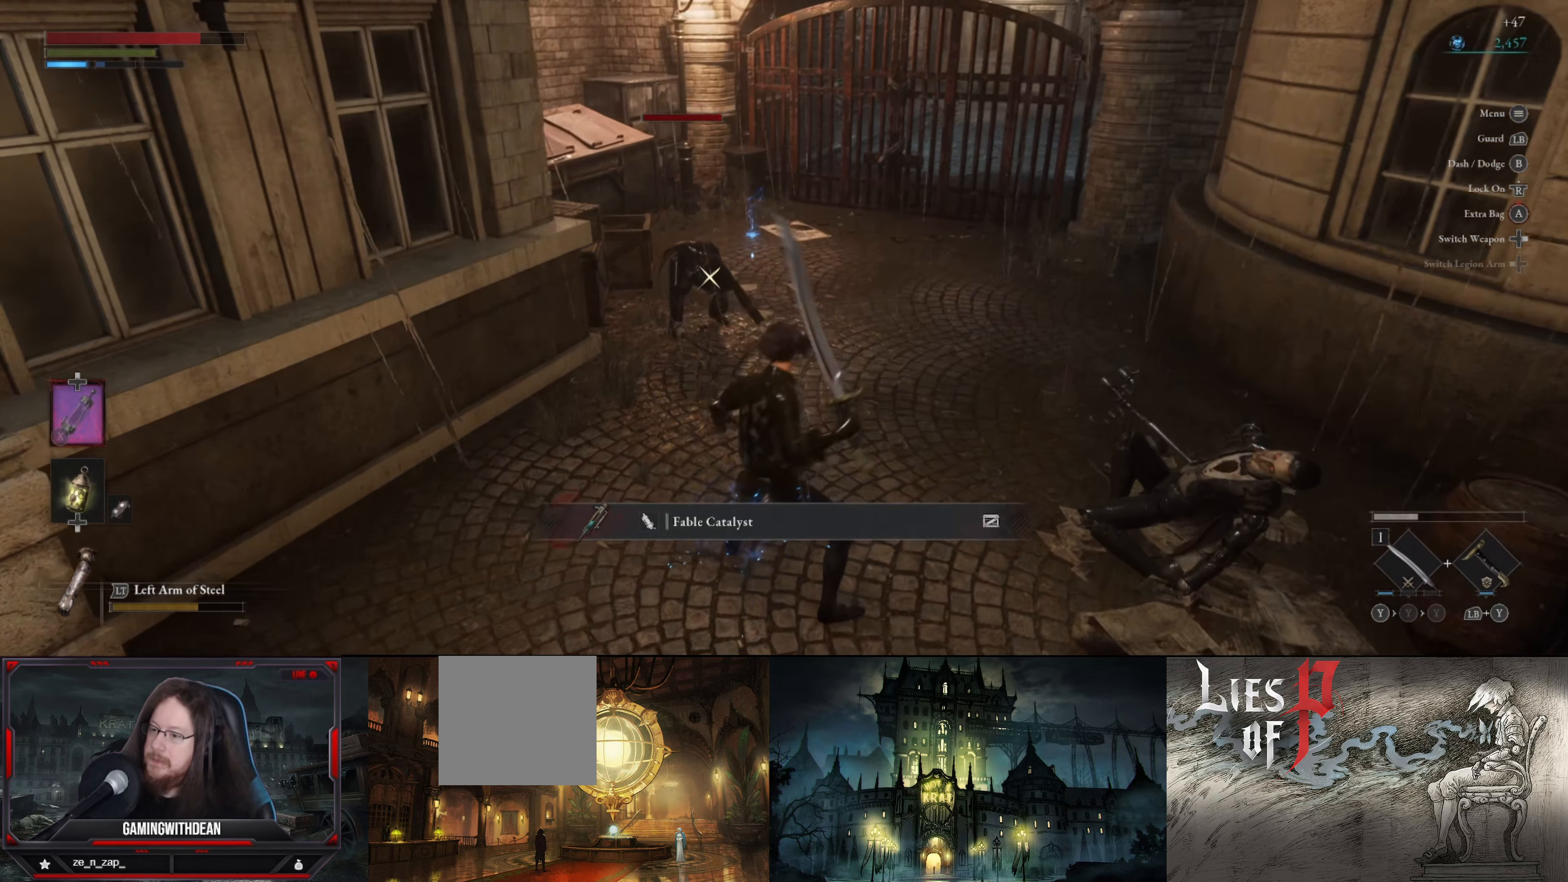
{"buttons": [], "left_stick": "center", "right_stick": "center", "events": [[33, "right_stick", "right"], [216, "right_stick", "center"], [350, "R1", "down"], [466, "R1", "up"]]}